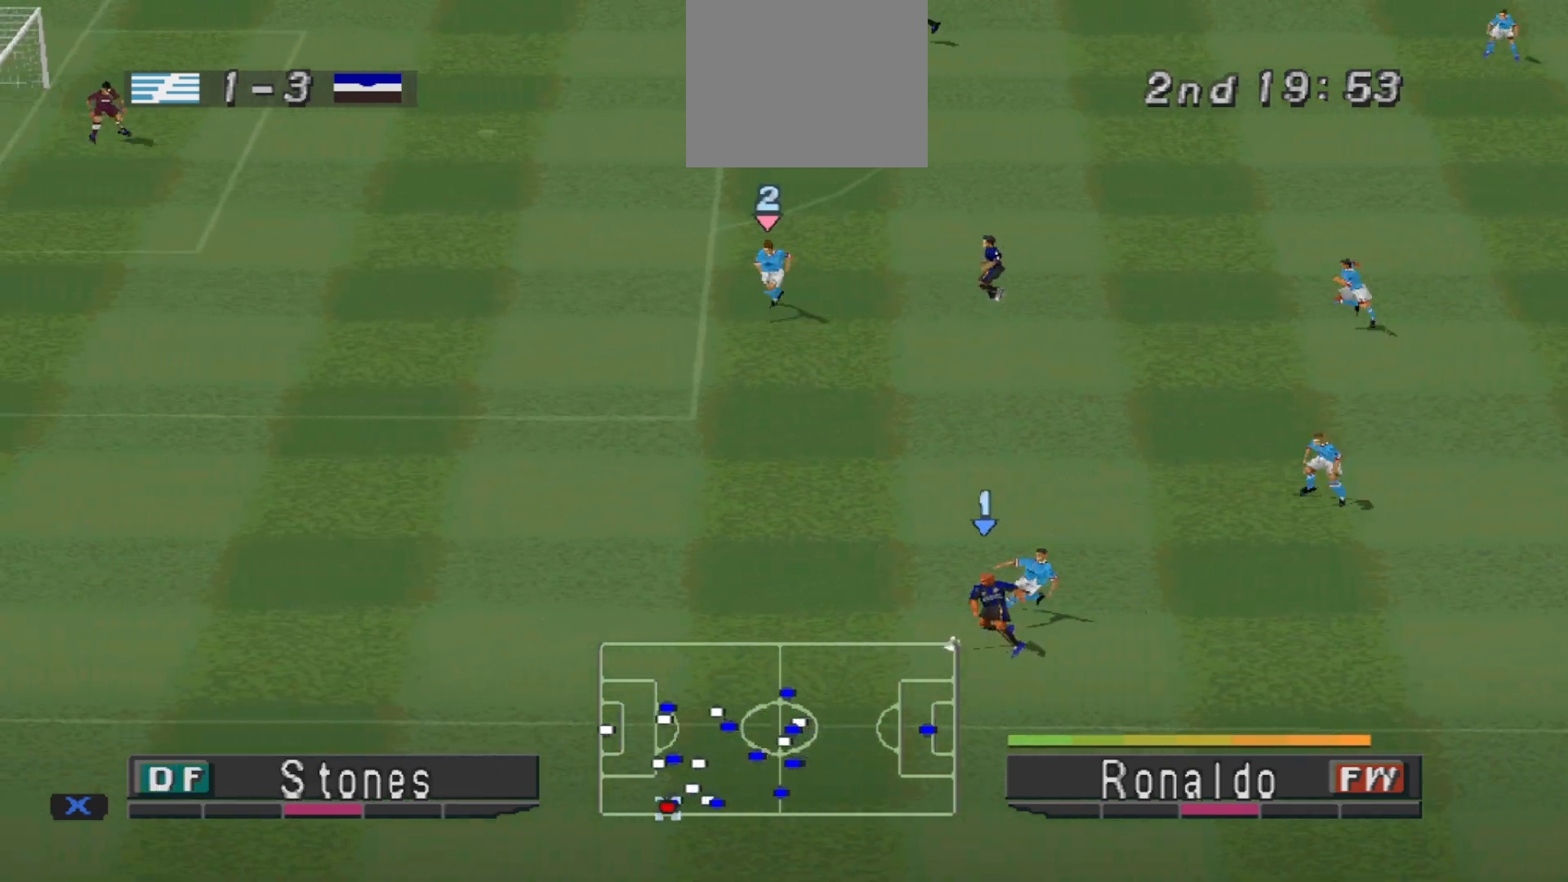
Gameplay with a controller (PlayStation layout); each line is a JSON object with the inputs held at the frame after it. "events" lists button and stick changes between this image and that frame as [ms after this image, input, new state], when the widget could be followed in between. Not read: left_stick right_stick.
{"buttons": ["DPAD_UP", "DPAD_LEFT"], "events": [[333, "DPAD_UP", "down"], [433, "R1", "up"]]}
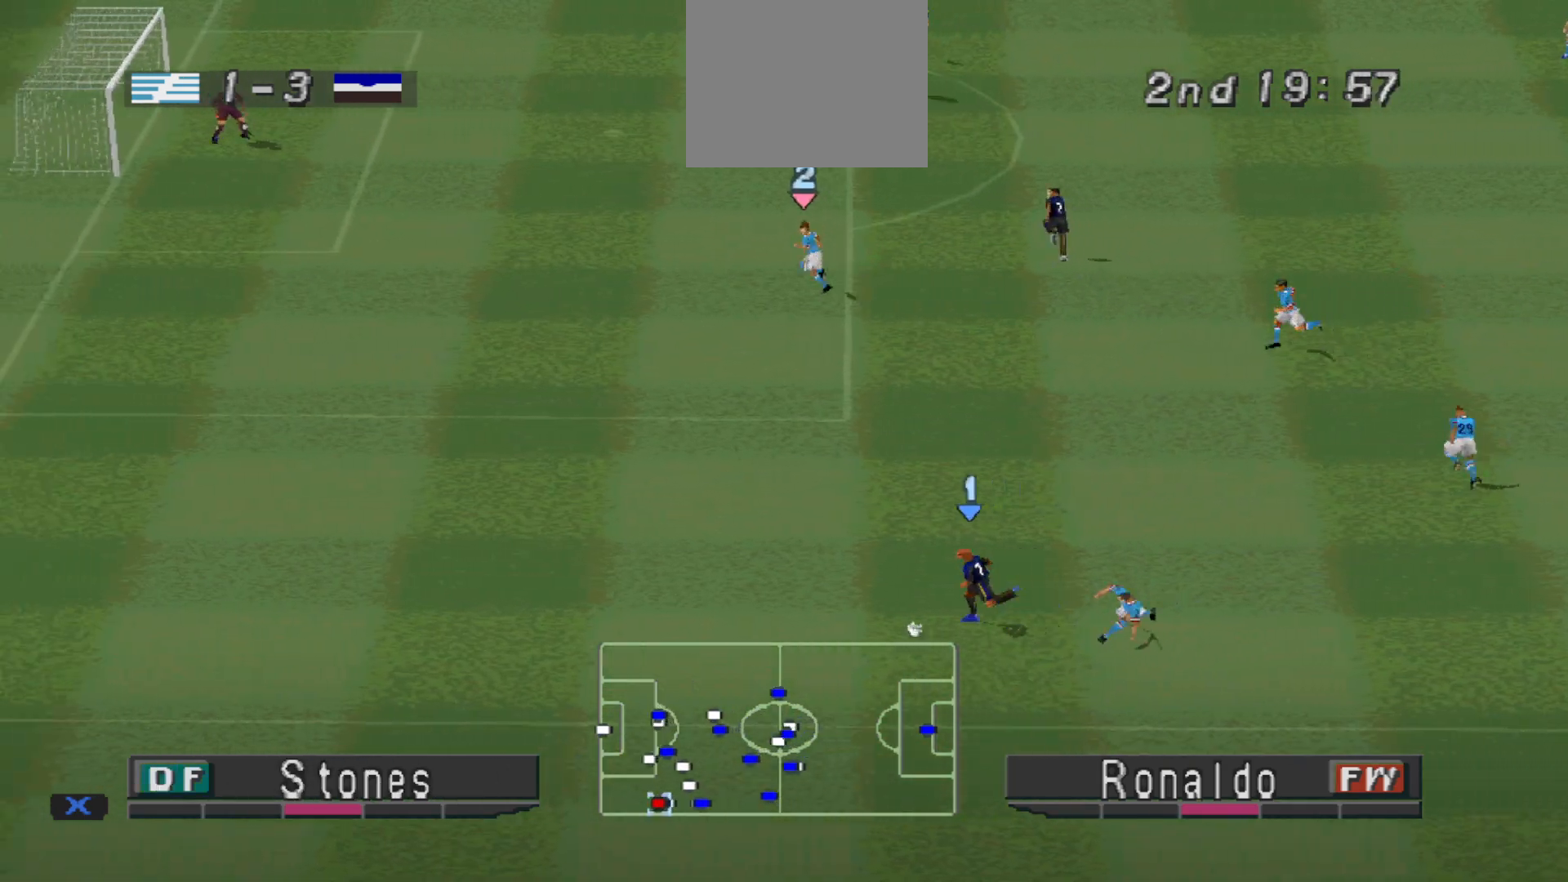
{"buttons": ["DPAD_UP", "DPAD_LEFT"], "events": []}
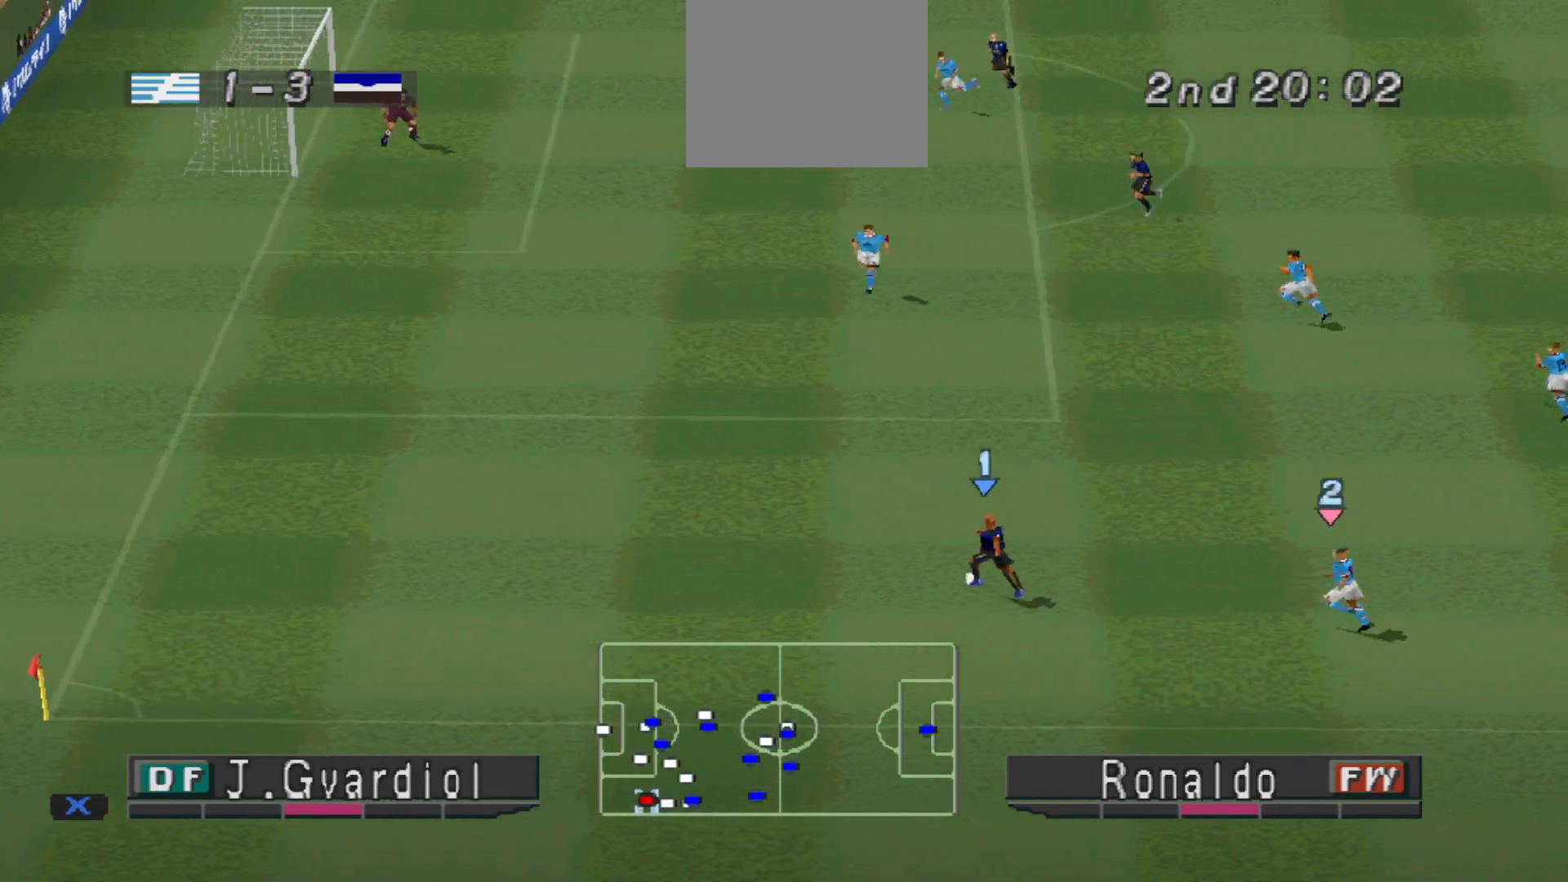
{"buttons": ["DPAD_UP"], "events": [[67, "DPAD_LEFT", "up"]]}
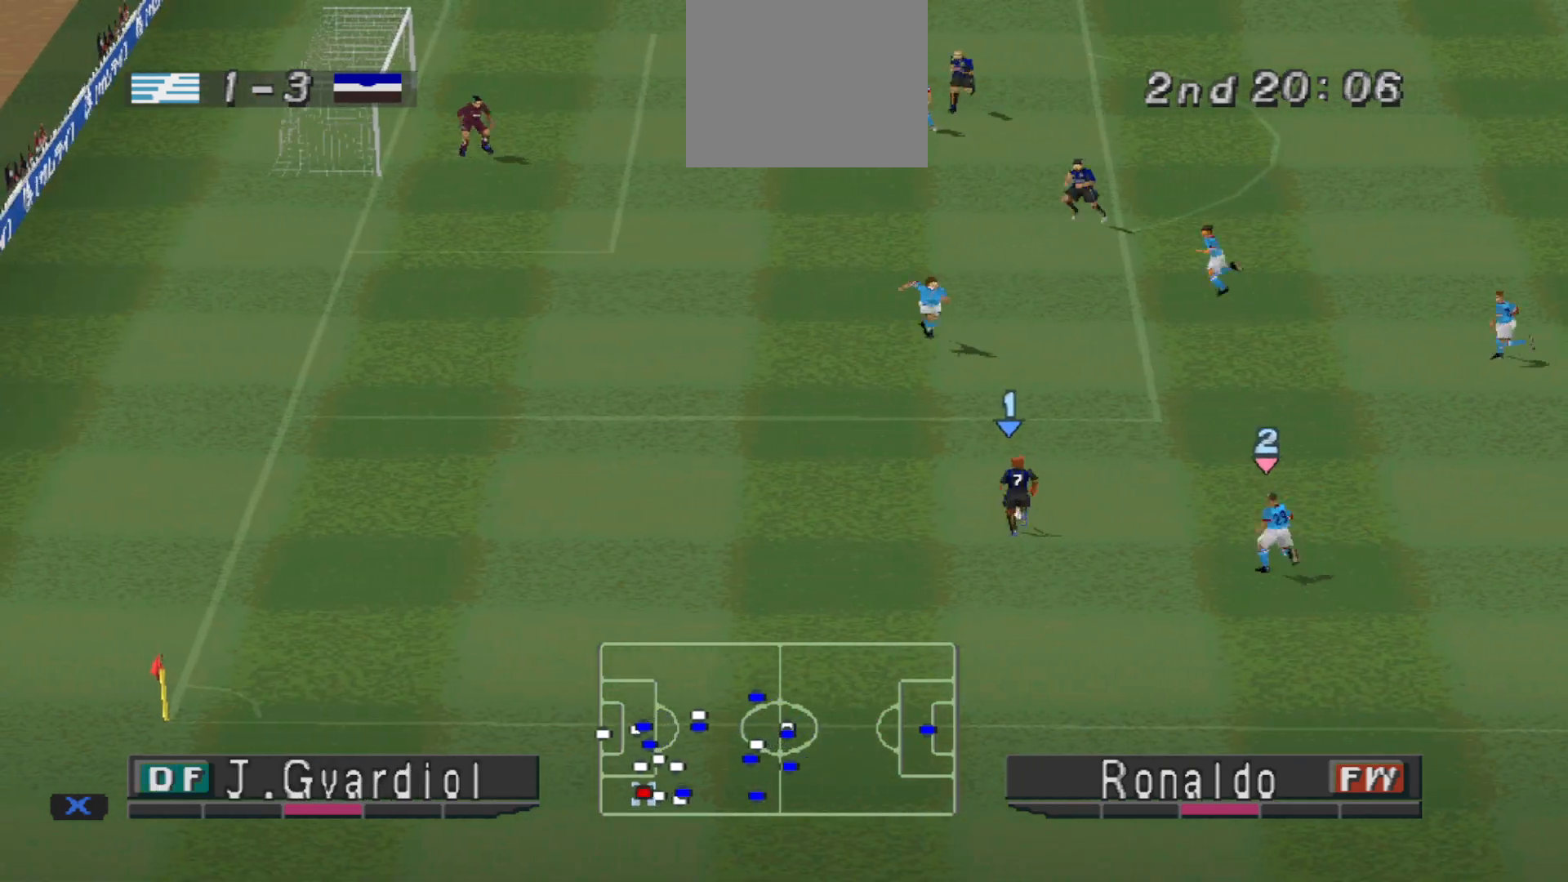
{"buttons": ["DPAD_LEFT"], "events": [[200, "DPAD_LEFT", "down"], [200, "DPAD_UP", "up"]]}
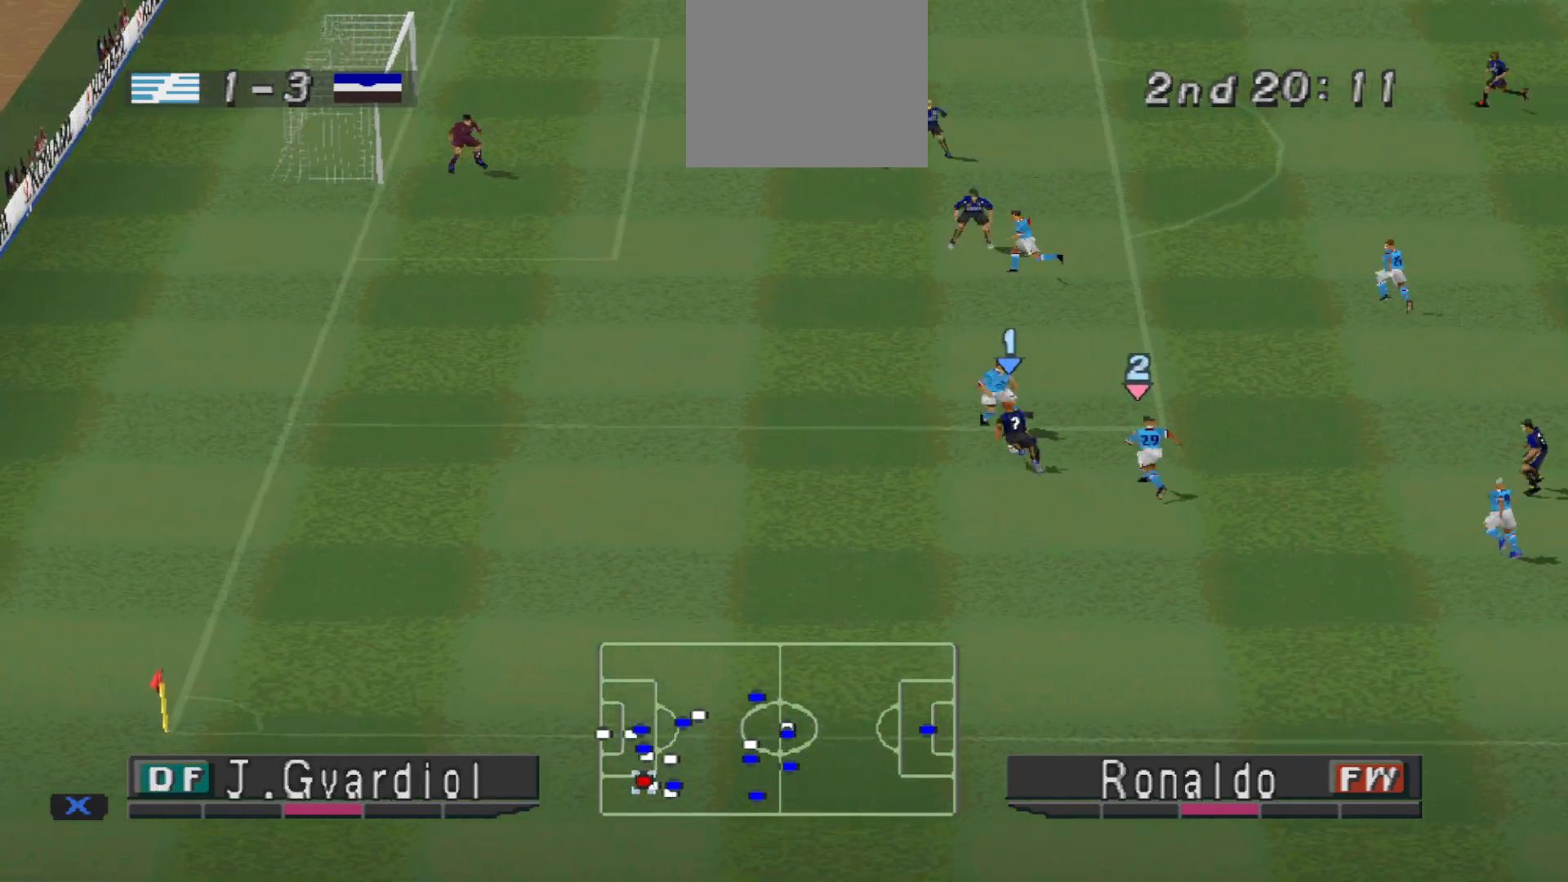
{"buttons": ["DPAD_UP", "DPAD_LEFT"], "events": [[400, "DPAD_UP", "down"]]}
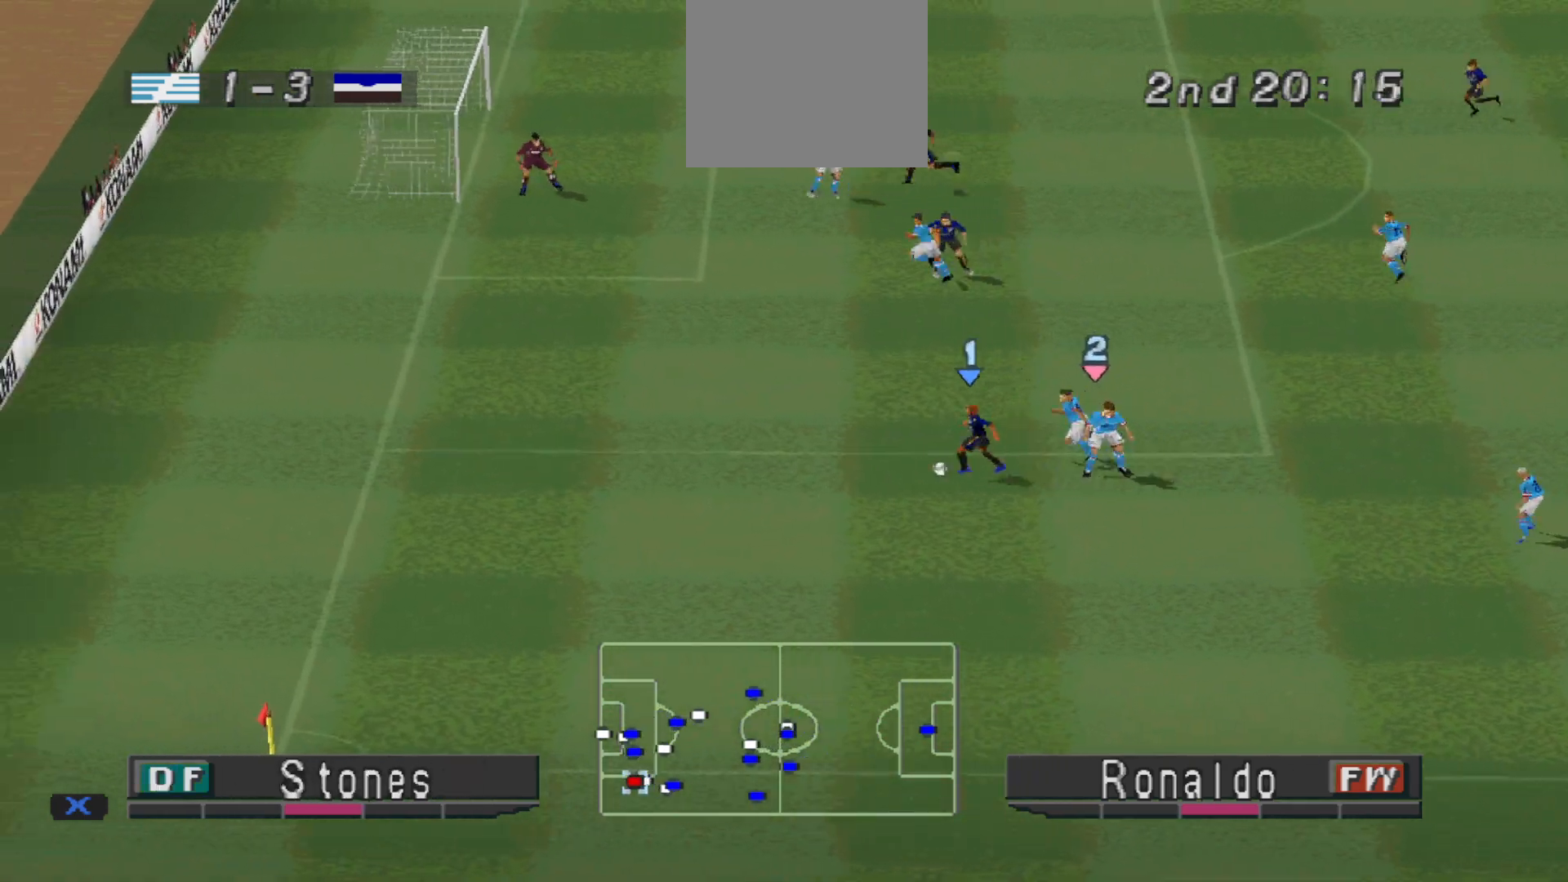
{"buttons": ["R1", "DPAD_UP", "DPAD_LEFT"], "events": [[300, "R1", "down"]]}
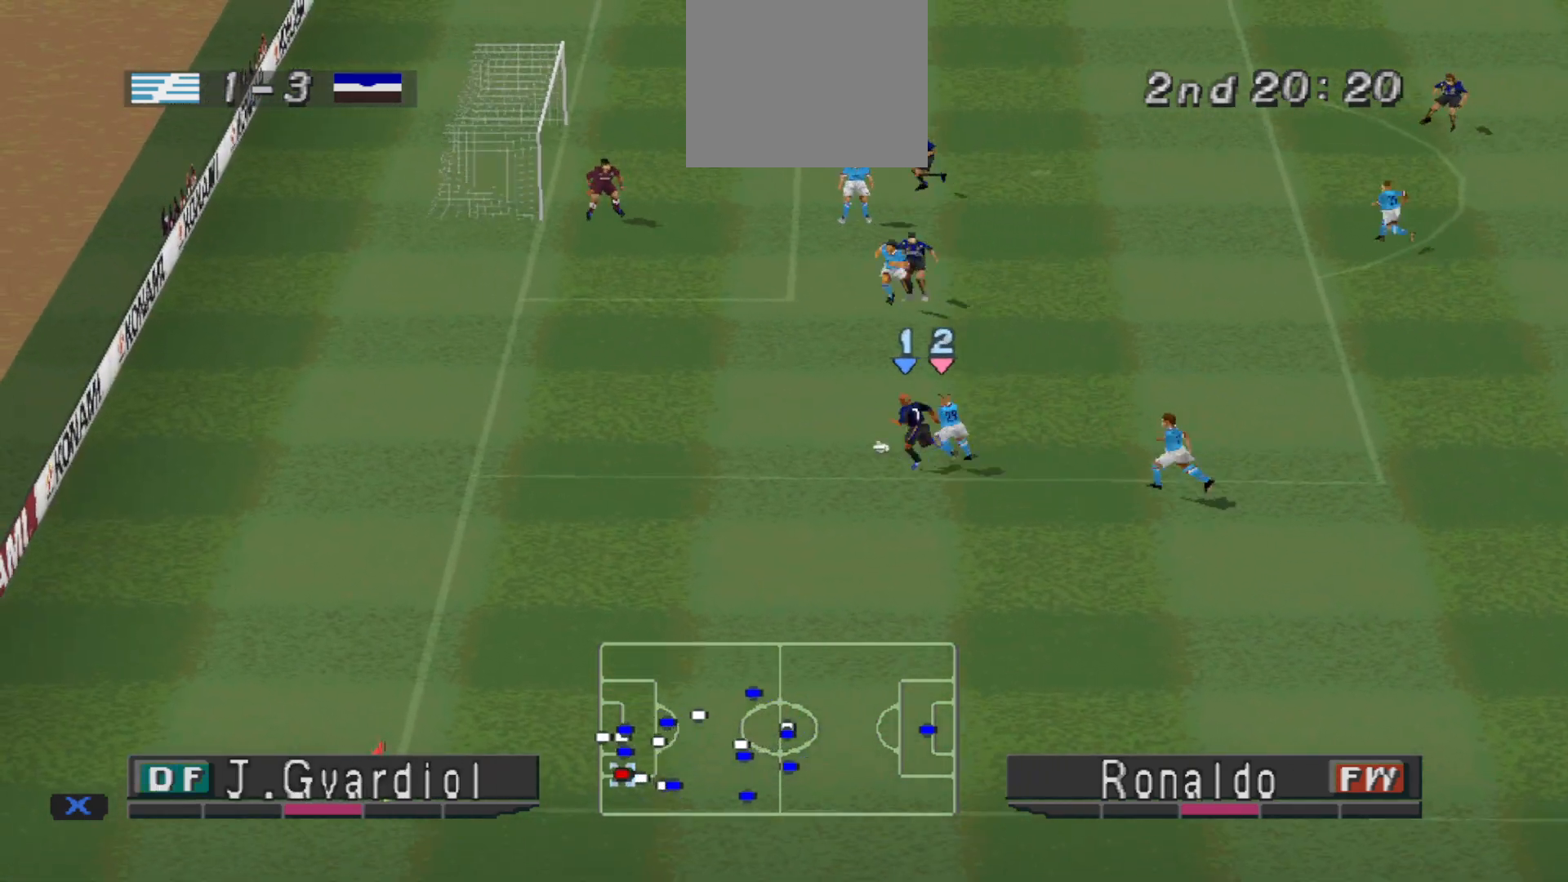
{"buttons": ["DPAD_UP", "DPAD_LEFT"], "events": [[267, "R1", "up"]]}
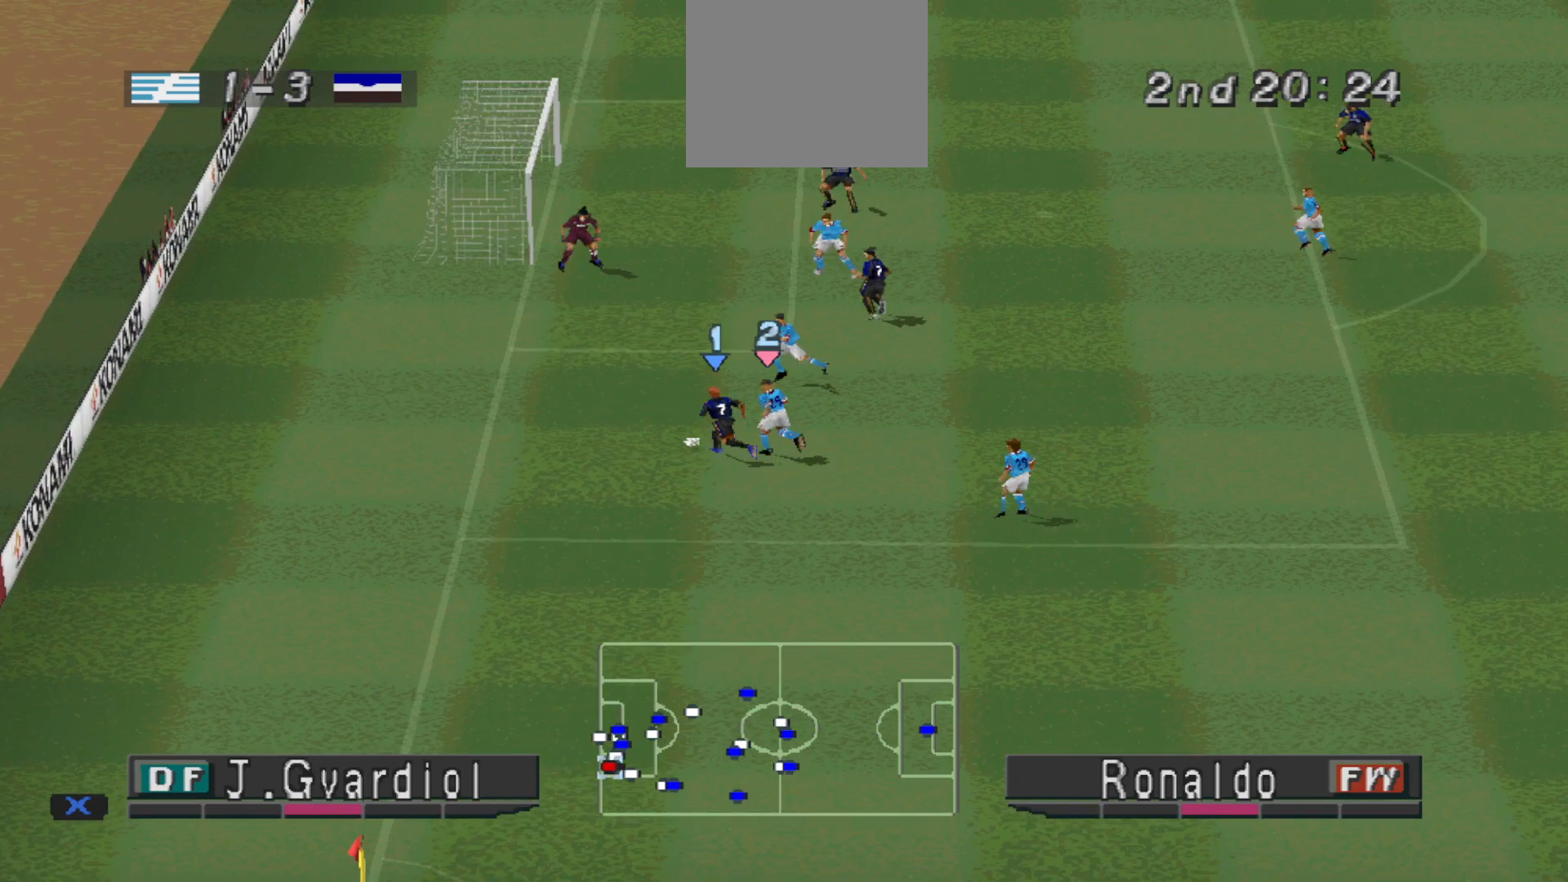
{"buttons": ["DPAD_UP"], "events": [[167, "CROSS", "down"], [167, "DPAD_LEFT", "up"], [300, "CROSS", "up"]]}
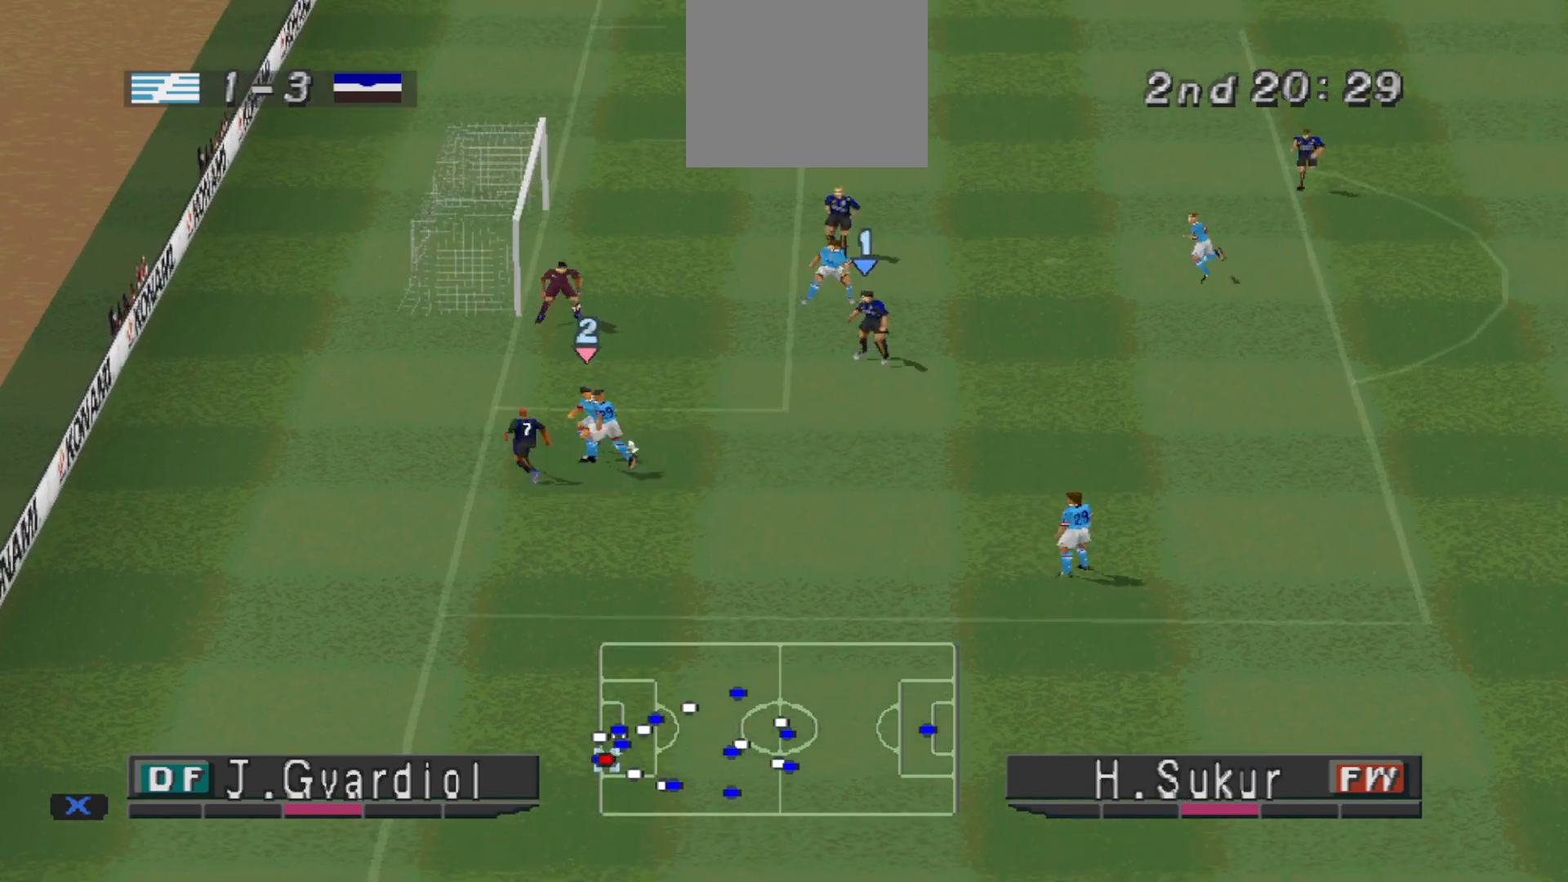
{"buttons": ["L1", "R1", "DPAD_DOWN", "DPAD_RIGHT"], "events": [[300, "DPAD_UP", "up"], [333, "DPAD_RIGHT", "down"], [367, "DPAD_DOWN", "down"], [367, "DPAD_RIGHT", "up"], [433, "R1", "down"], [467, "DPAD_RIGHT", "down"], [500, "L1", "down"]]}
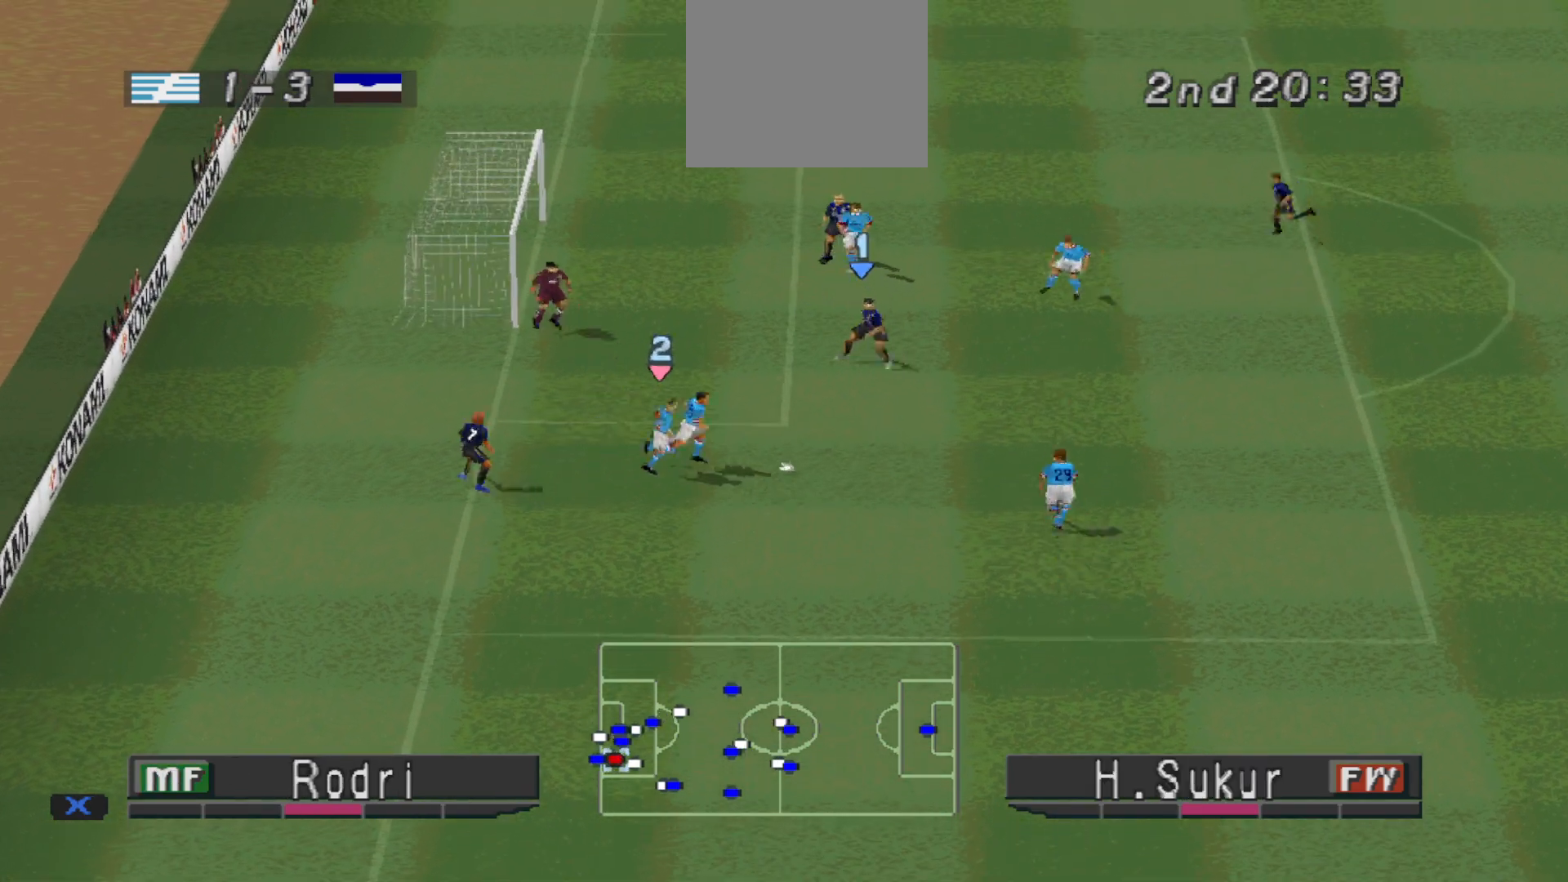
{"buttons": ["CROSS", "SQUARE", "R1"], "events": [[133, "L1", "up"], [200, "CROSS", "down"], [267, "DPAD_DOWN", "up"], [300, "SQUARE", "down"], [333, "DPAD_RIGHT", "up"]]}
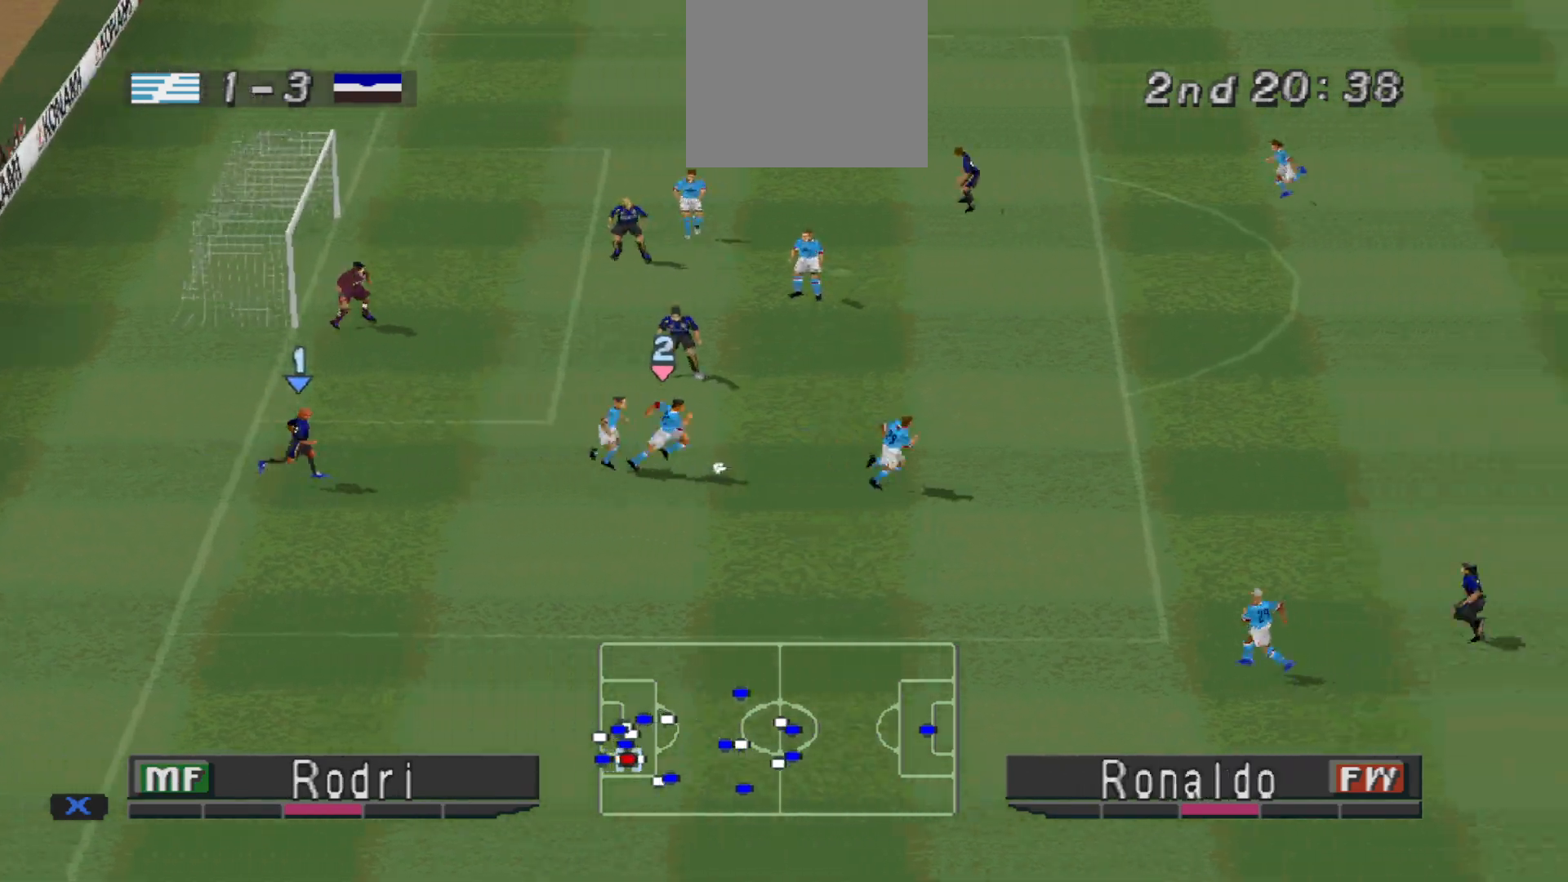
{"buttons": ["CROSS", "SQUARE", "R1"], "events": [[233, "L1", "down"], [400, "L1", "up"]]}
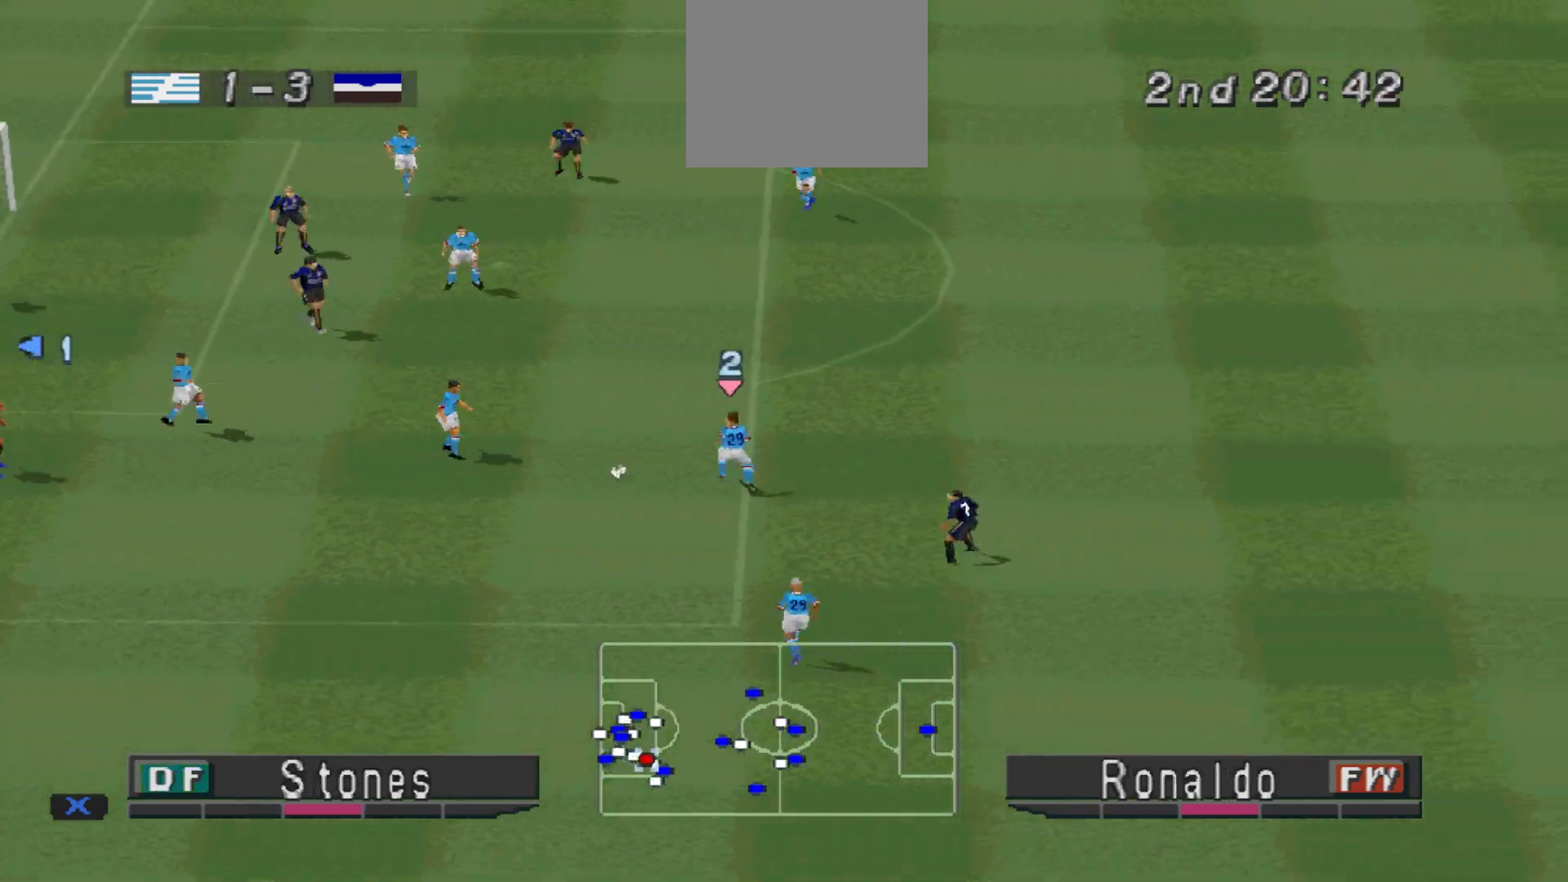
{"buttons": ["CROSS", "SQUARE", "L1", "R1"], "events": [[433, "L1", "down"]]}
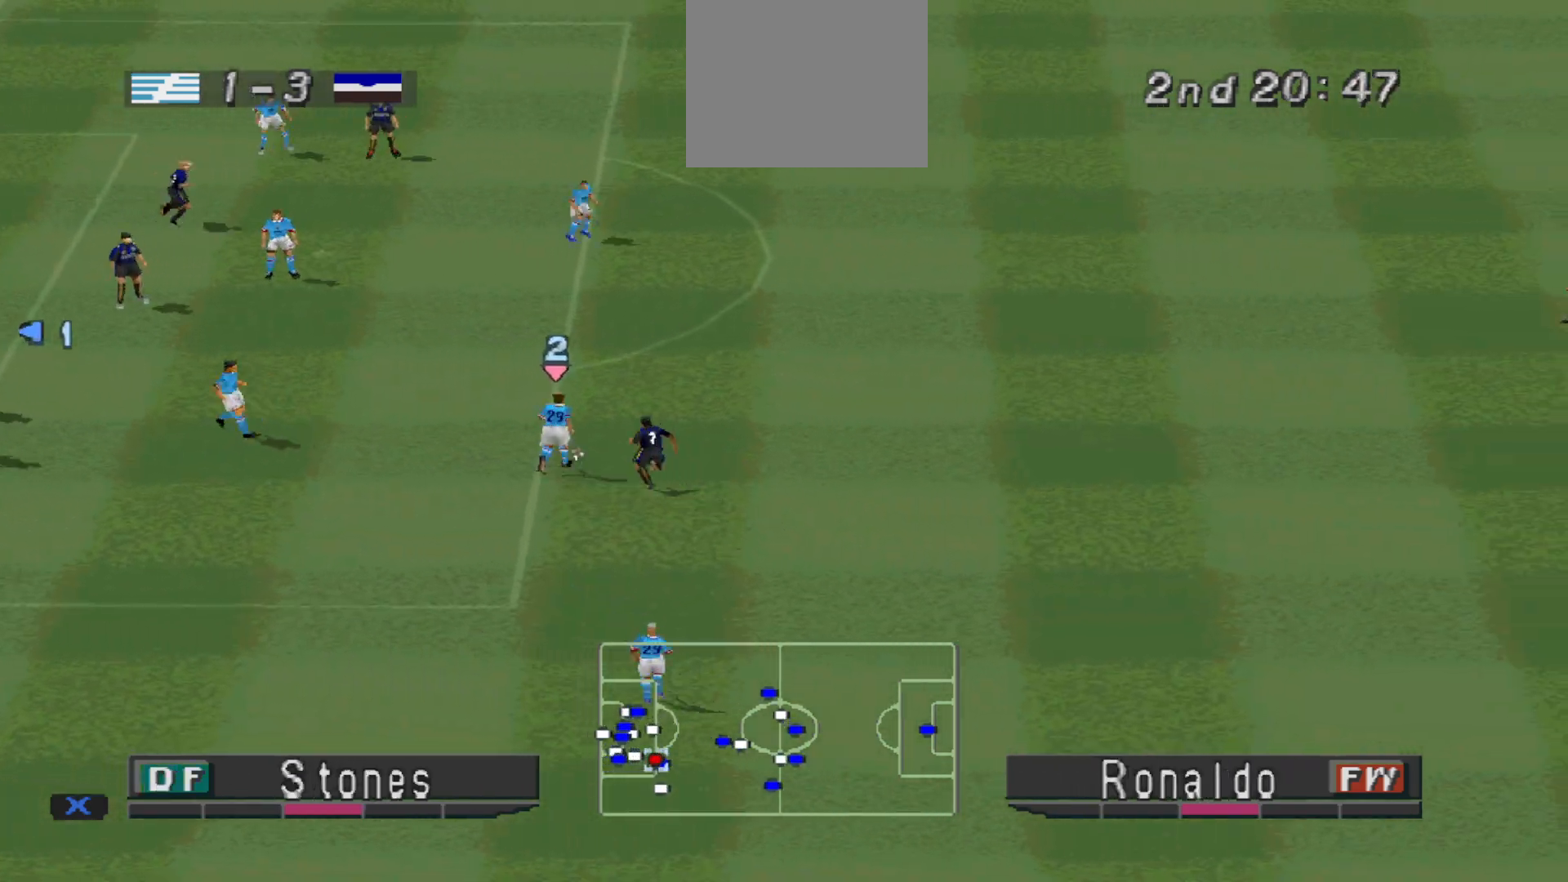
{"buttons": ["CROSS", "SQUARE", "R1"], "events": [[33, "L1", "up"]]}
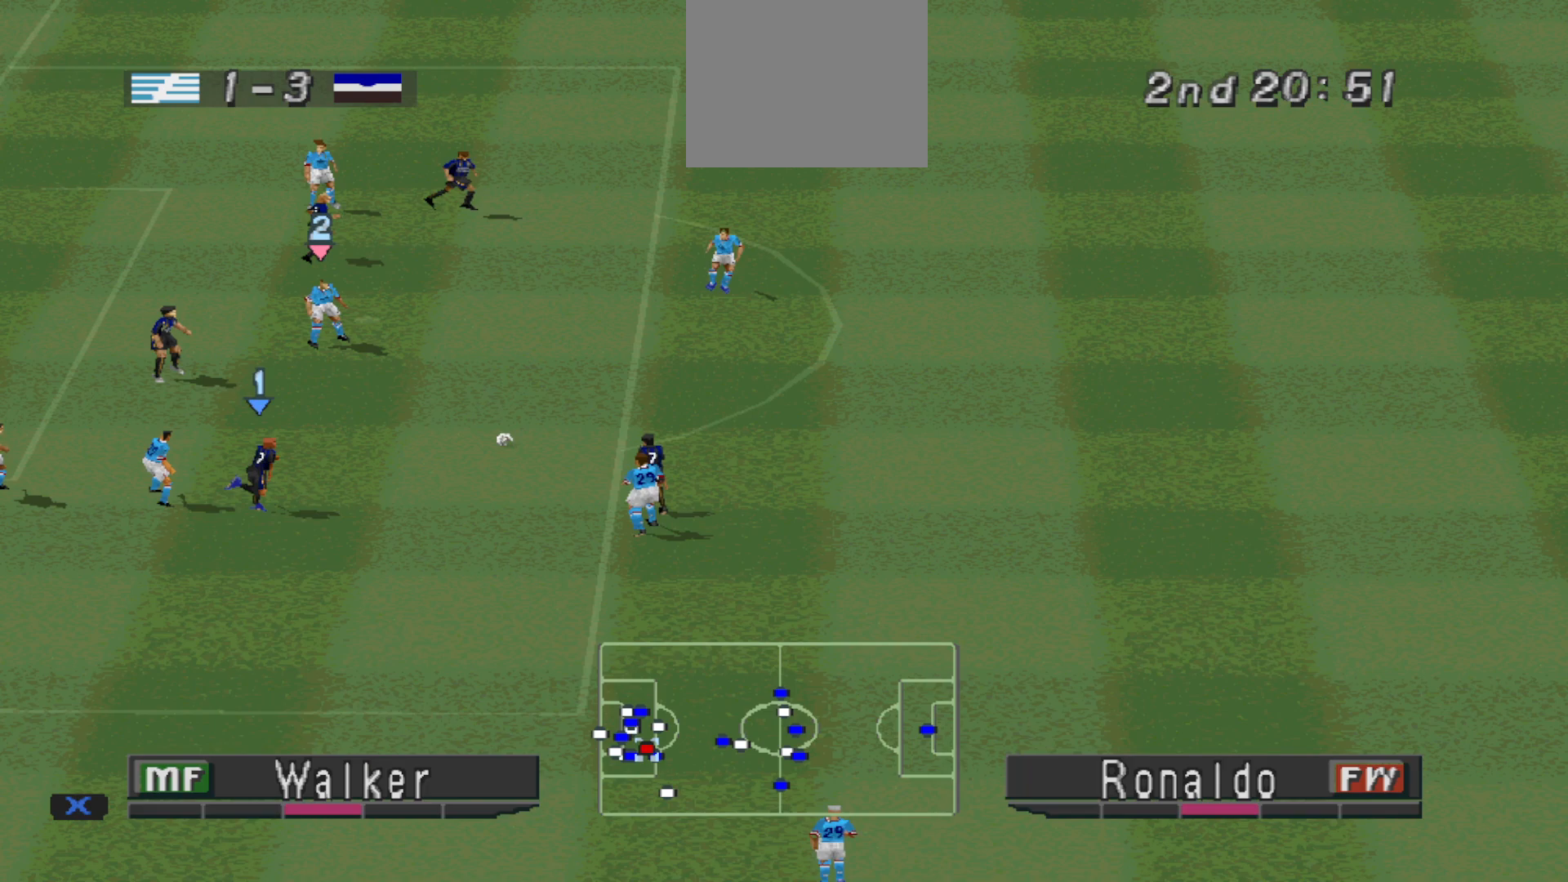
{"buttons": ["CROSS", "SQUARE", "R1"], "events": [[33, "L1", "down"], [167, "L1", "up"]]}
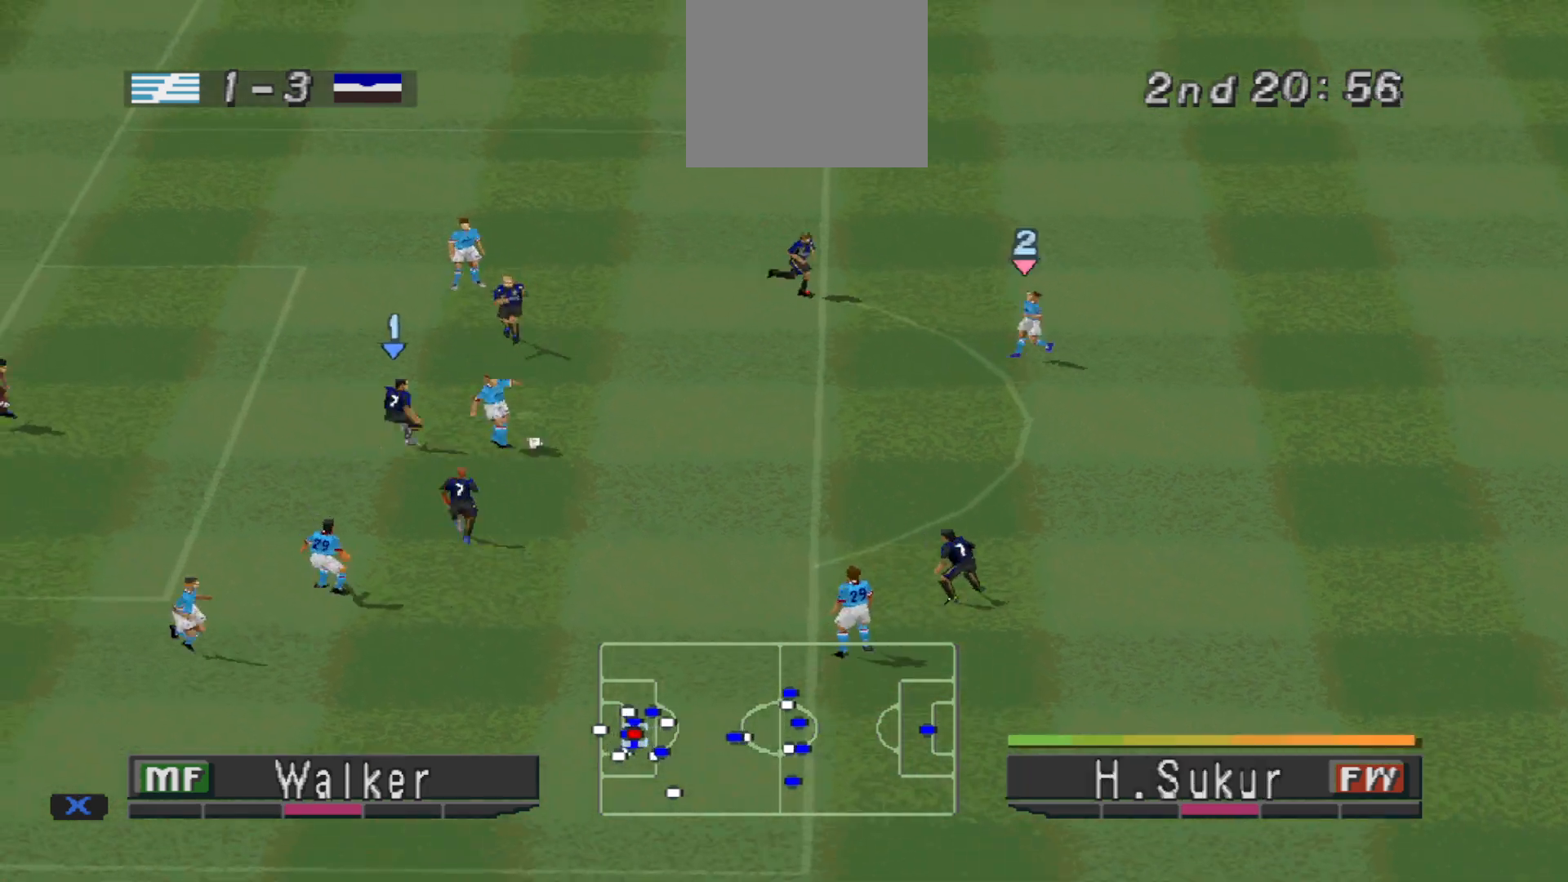
{"buttons": ["CROSS", "SQUARE", "R1"], "events": [[267, "L1", "down"], [400, "L1", "up"]]}
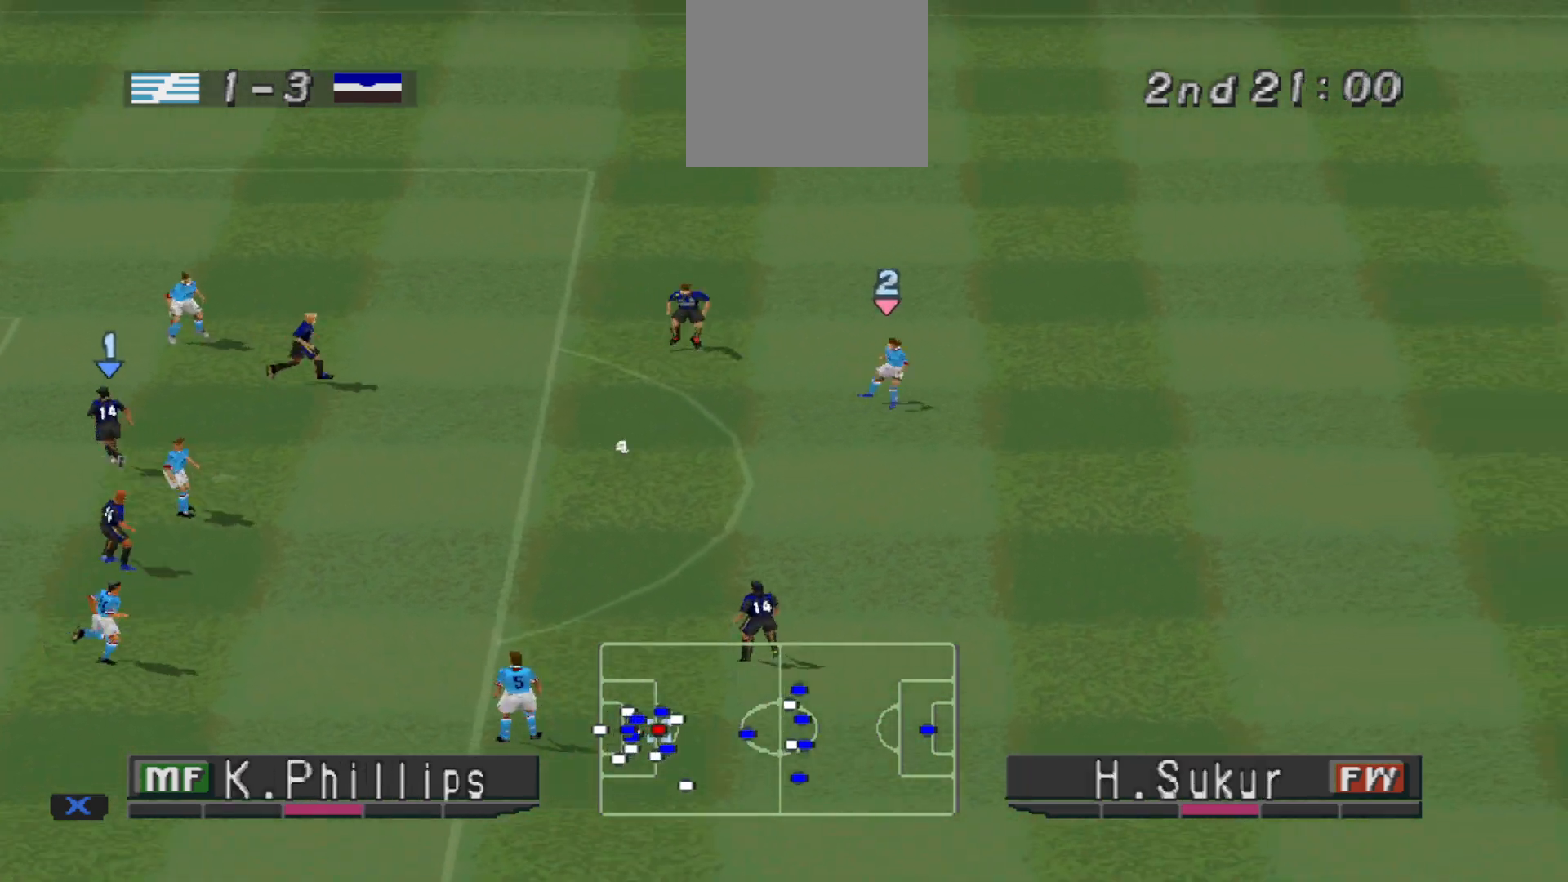
{"buttons": ["CROSS", "SQUARE", "R1"], "events": [[300, "L1", "down"], [433, "L1", "up"]]}
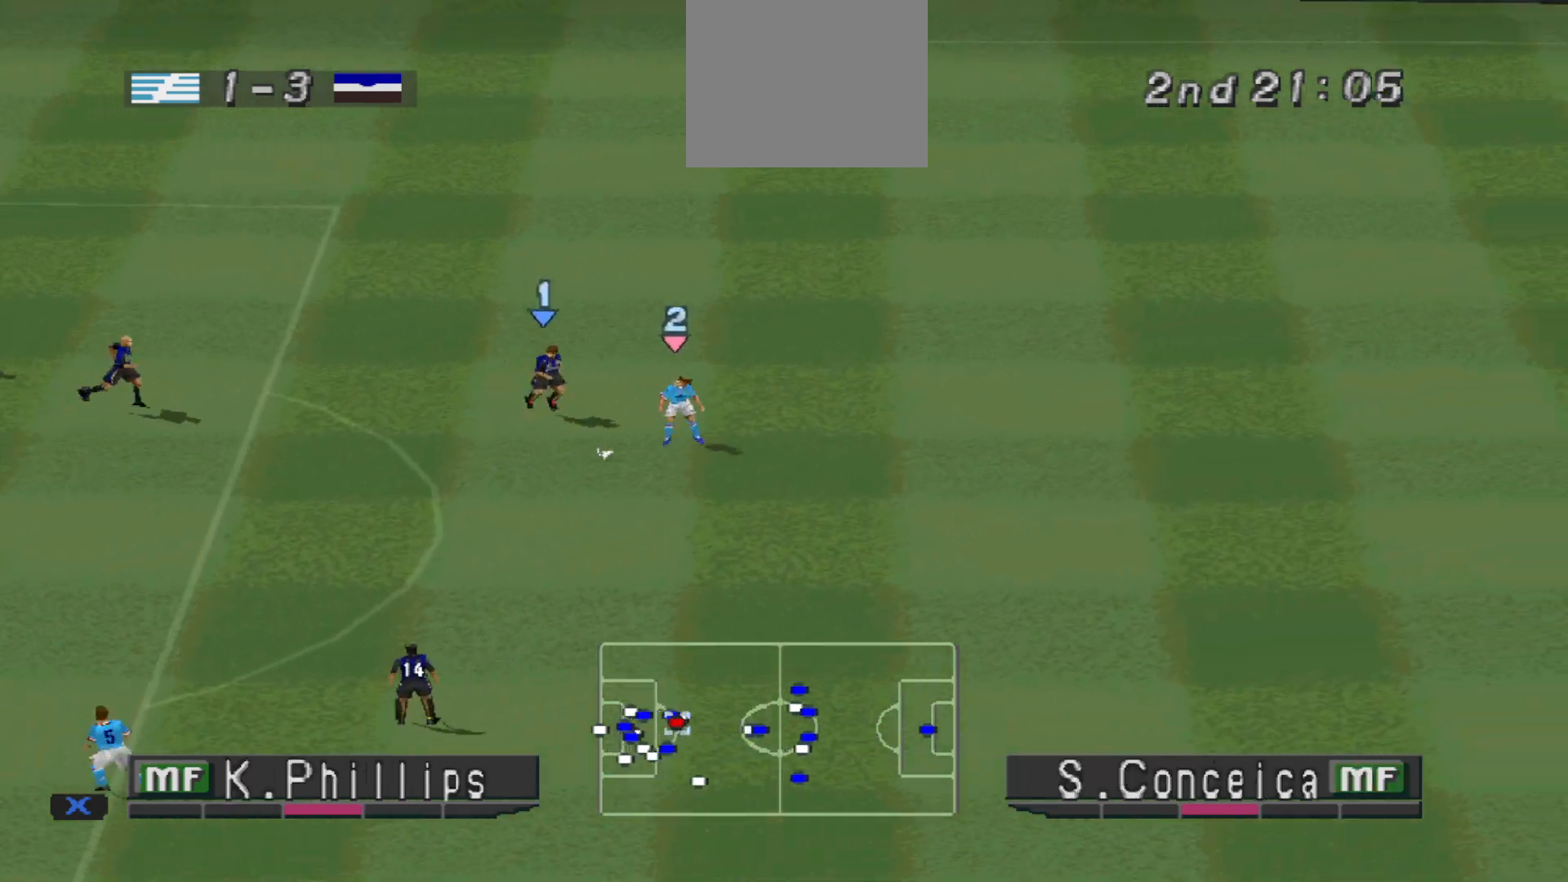
{"buttons": ["CROSS", "SQUARE", "R1"], "events": []}
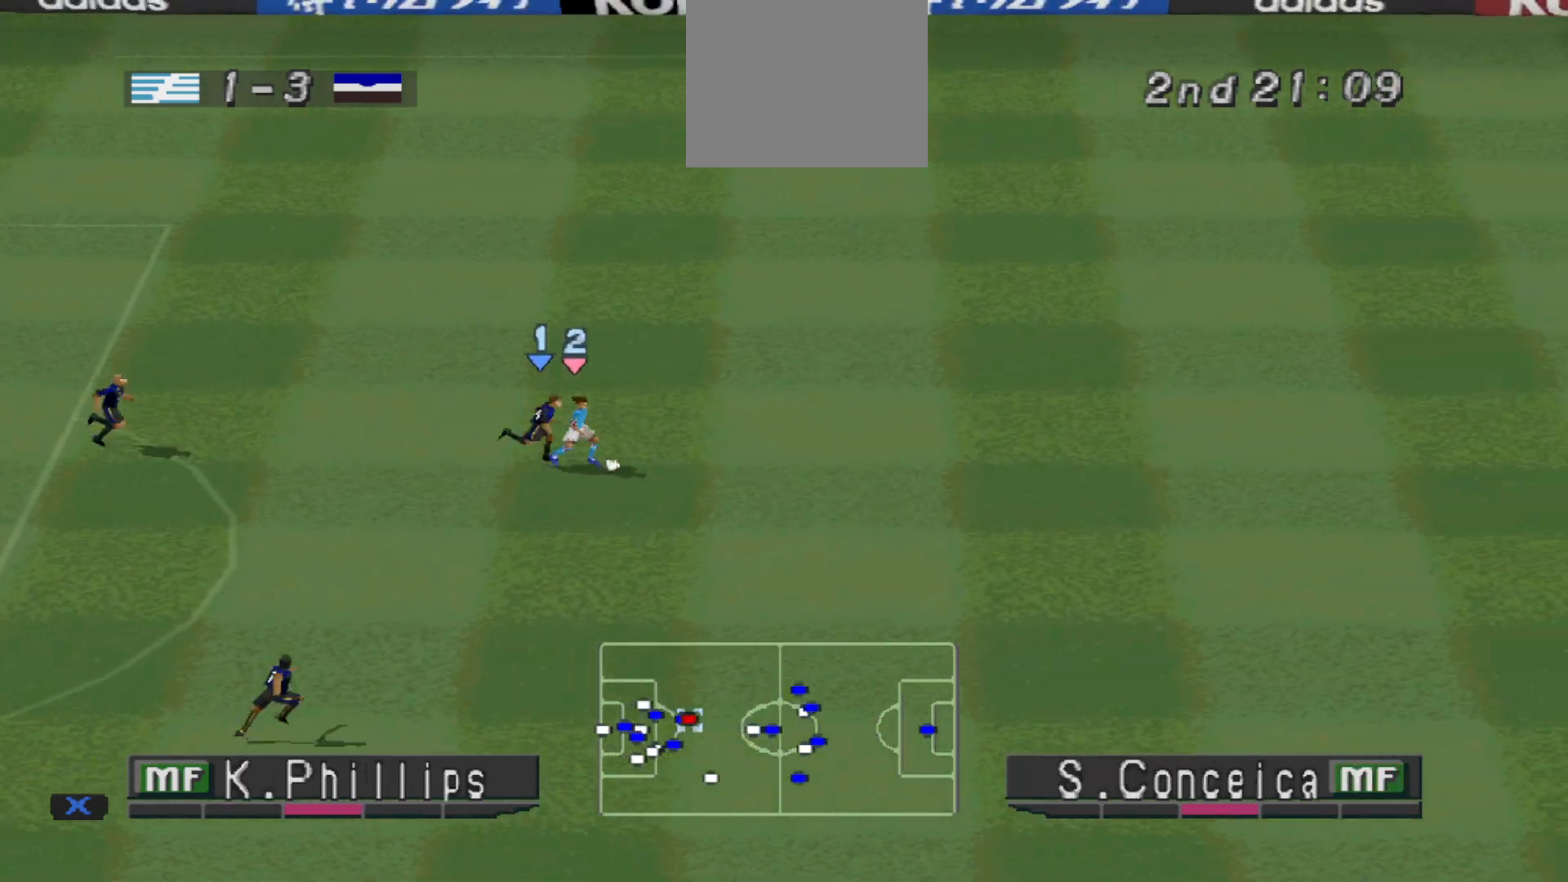
{"buttons": ["CROSS", "SQUARE", "L1", "R1"], "events": [[433, "L1", "down"]]}
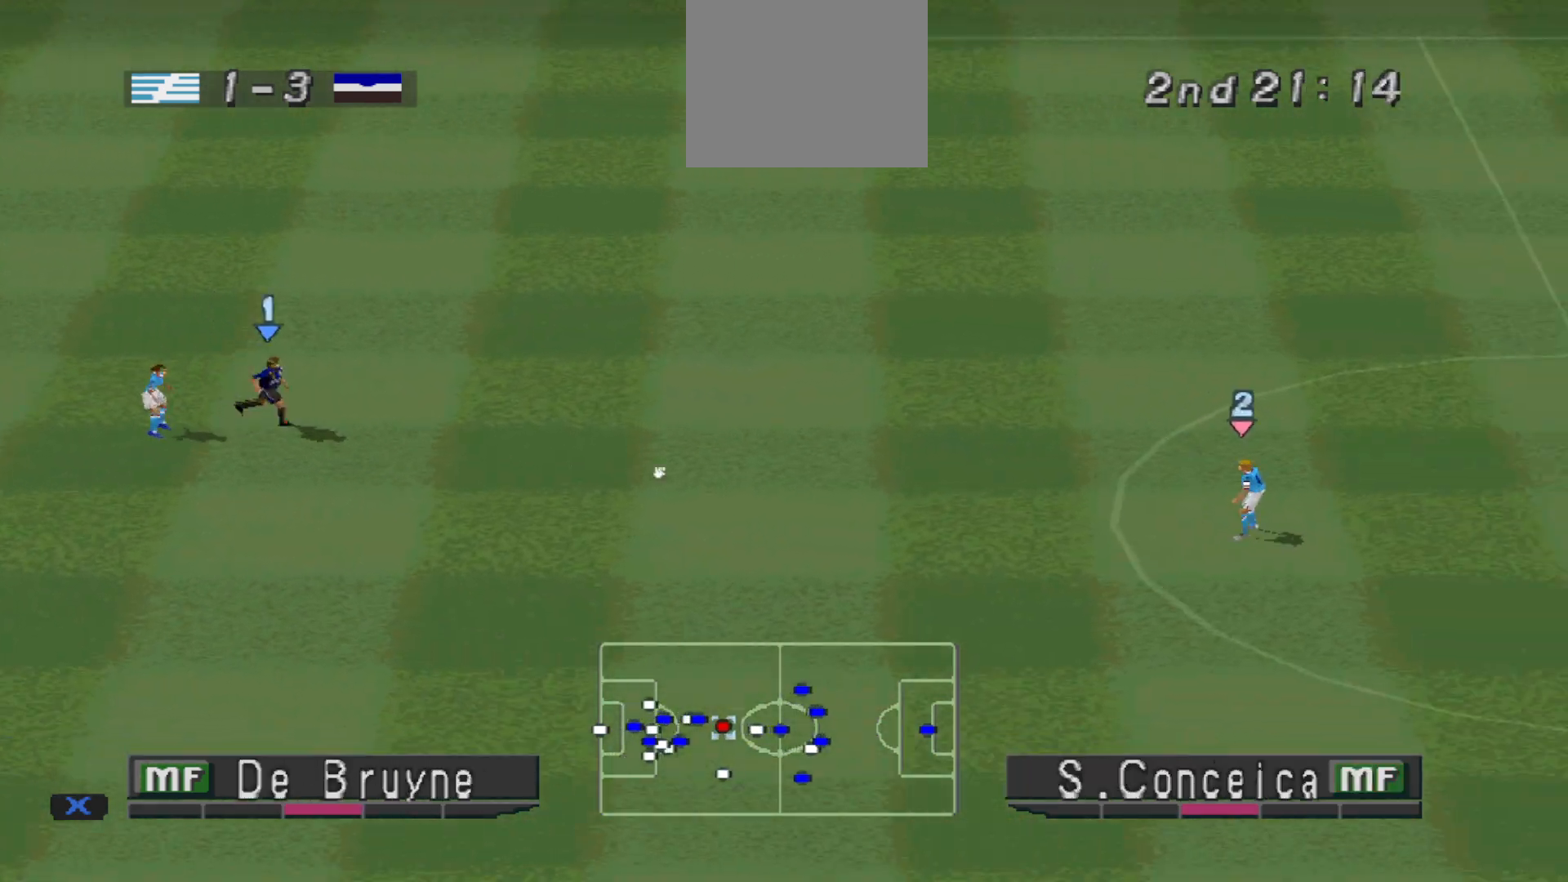
{"buttons": ["CROSS", "SQUARE", "R1"], "events": [[67, "L1", "up"]]}
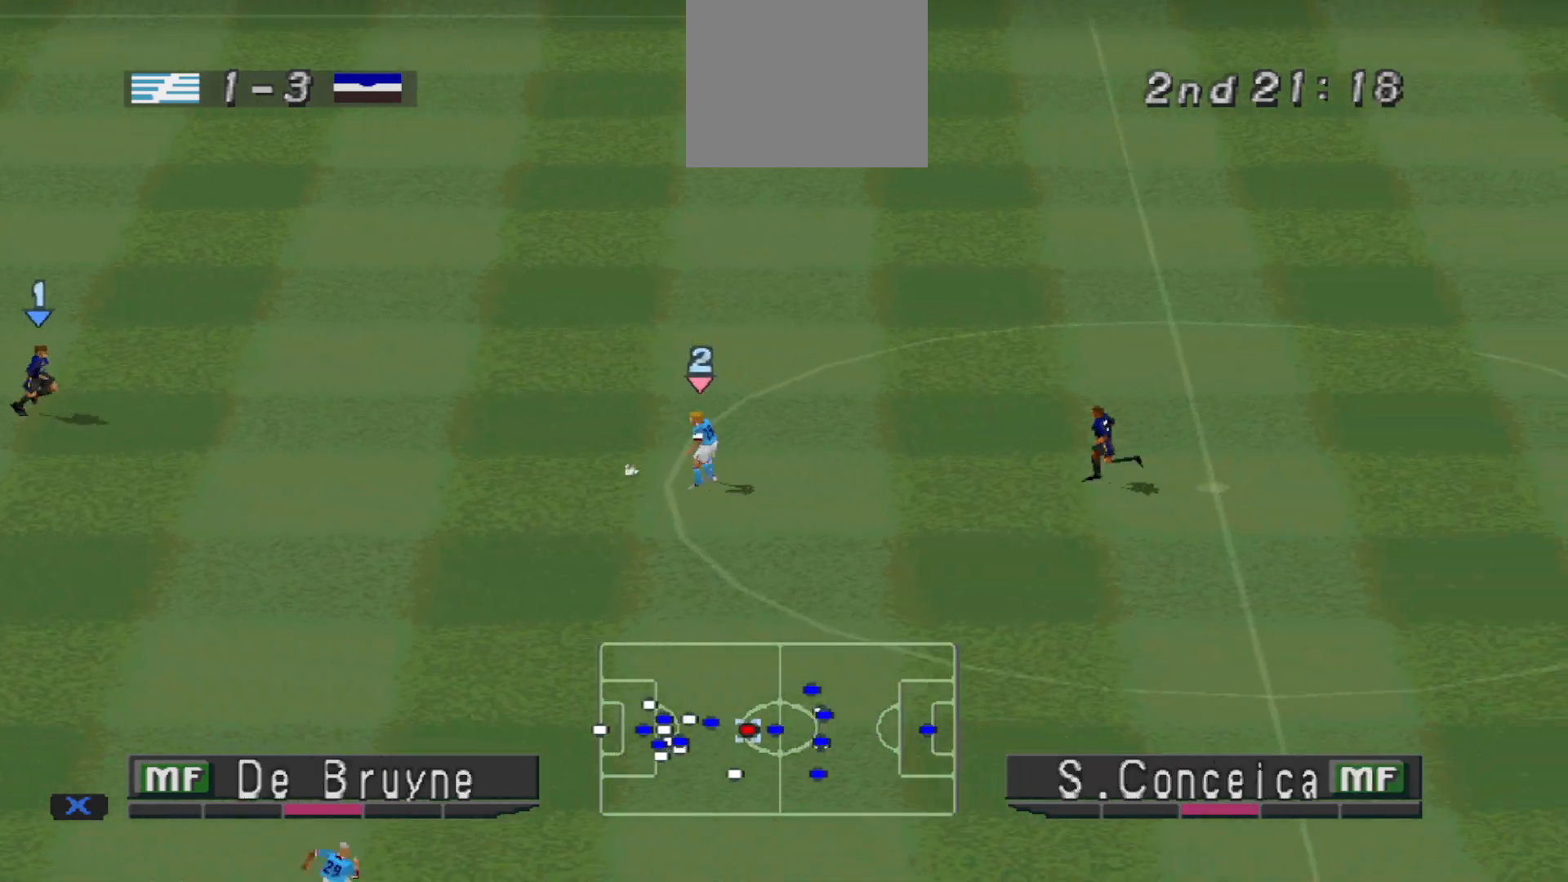
{"buttons": ["CROSS", "SQUARE", "R1"], "events": [[267, "L1", "down"], [400, "L1", "up"]]}
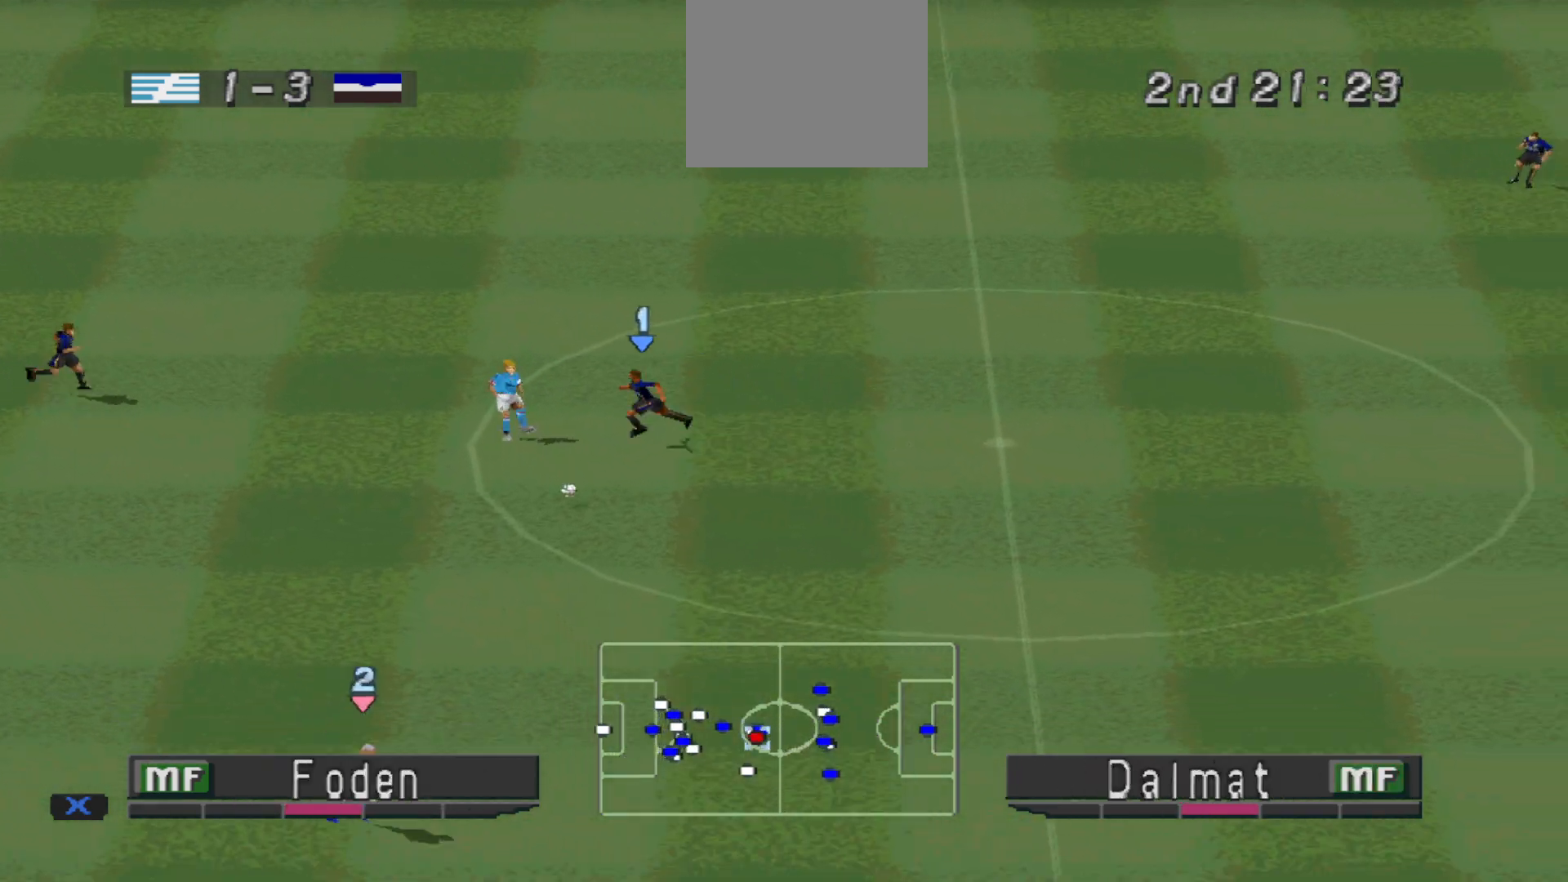
{"buttons": ["CROSS", "SQUARE", "R1"], "events": [[233, "L1", "down"], [367, "L1", "up"]]}
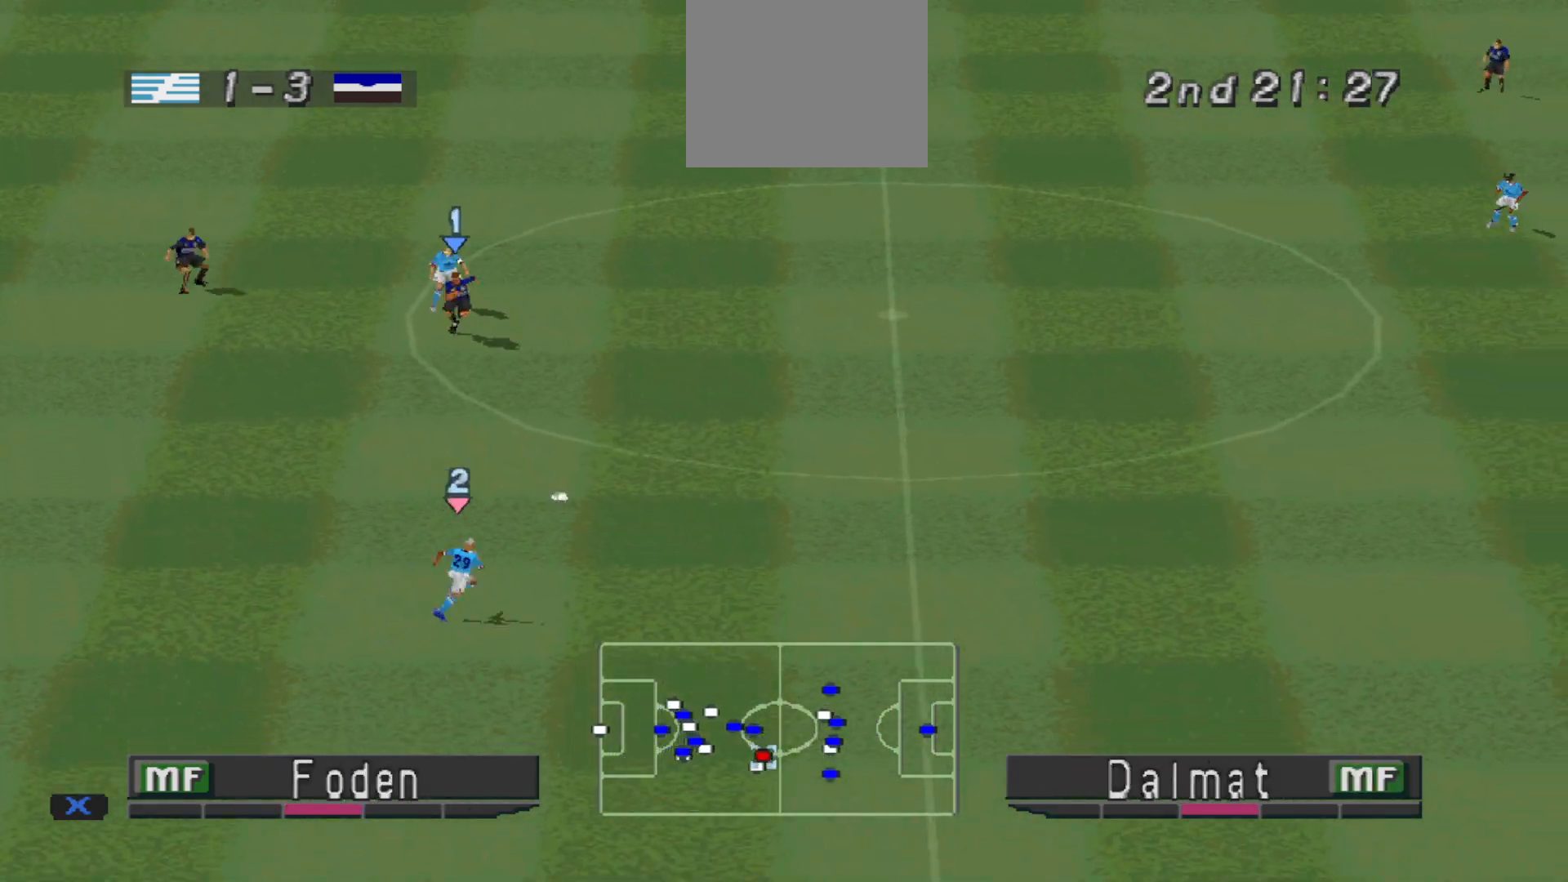
{"buttons": ["CROSS", "SQUARE", "L1", "R1"], "events": [[500, "L1", "down"]]}
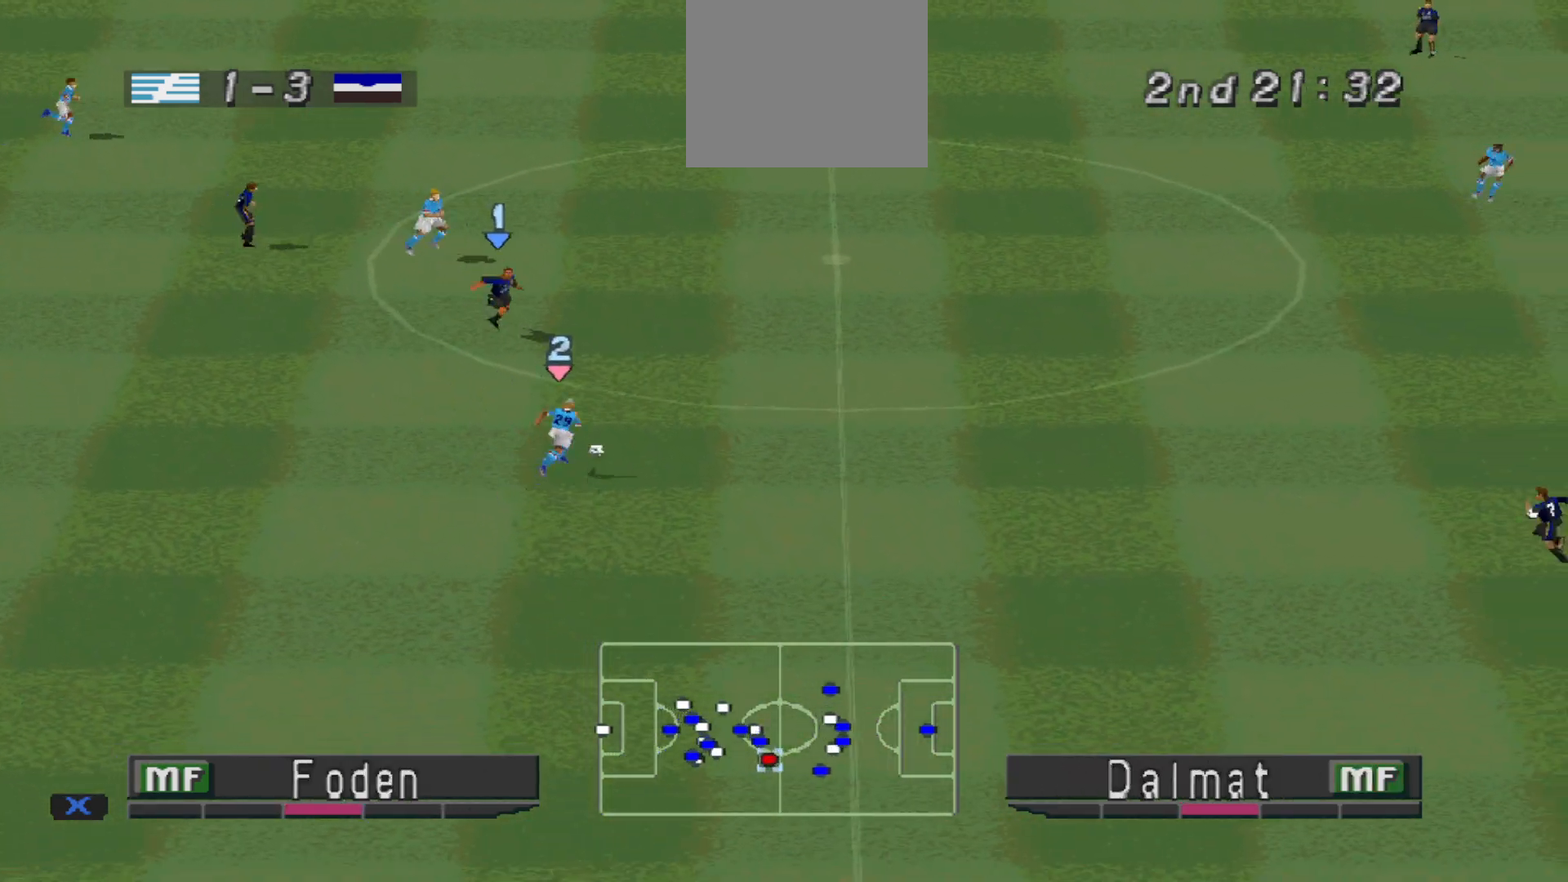
{"buttons": ["CROSS", "SQUARE", "R1"], "events": [[133, "L1", "up"]]}
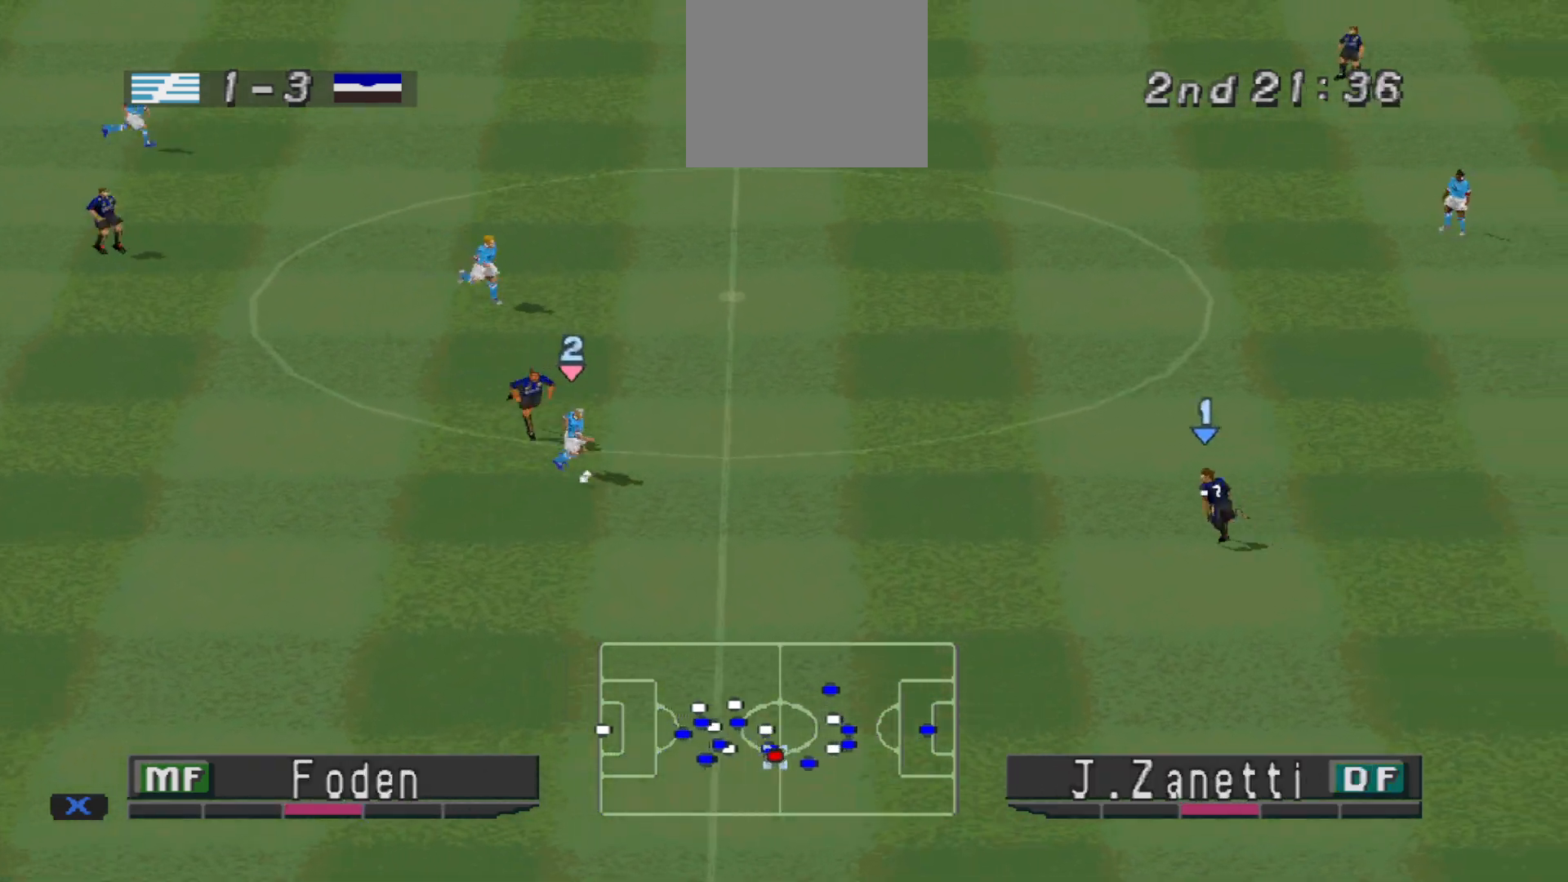
{"buttons": ["CROSS", "SQUARE", "L1", "R1"], "events": [[500, "L1", "down"]]}
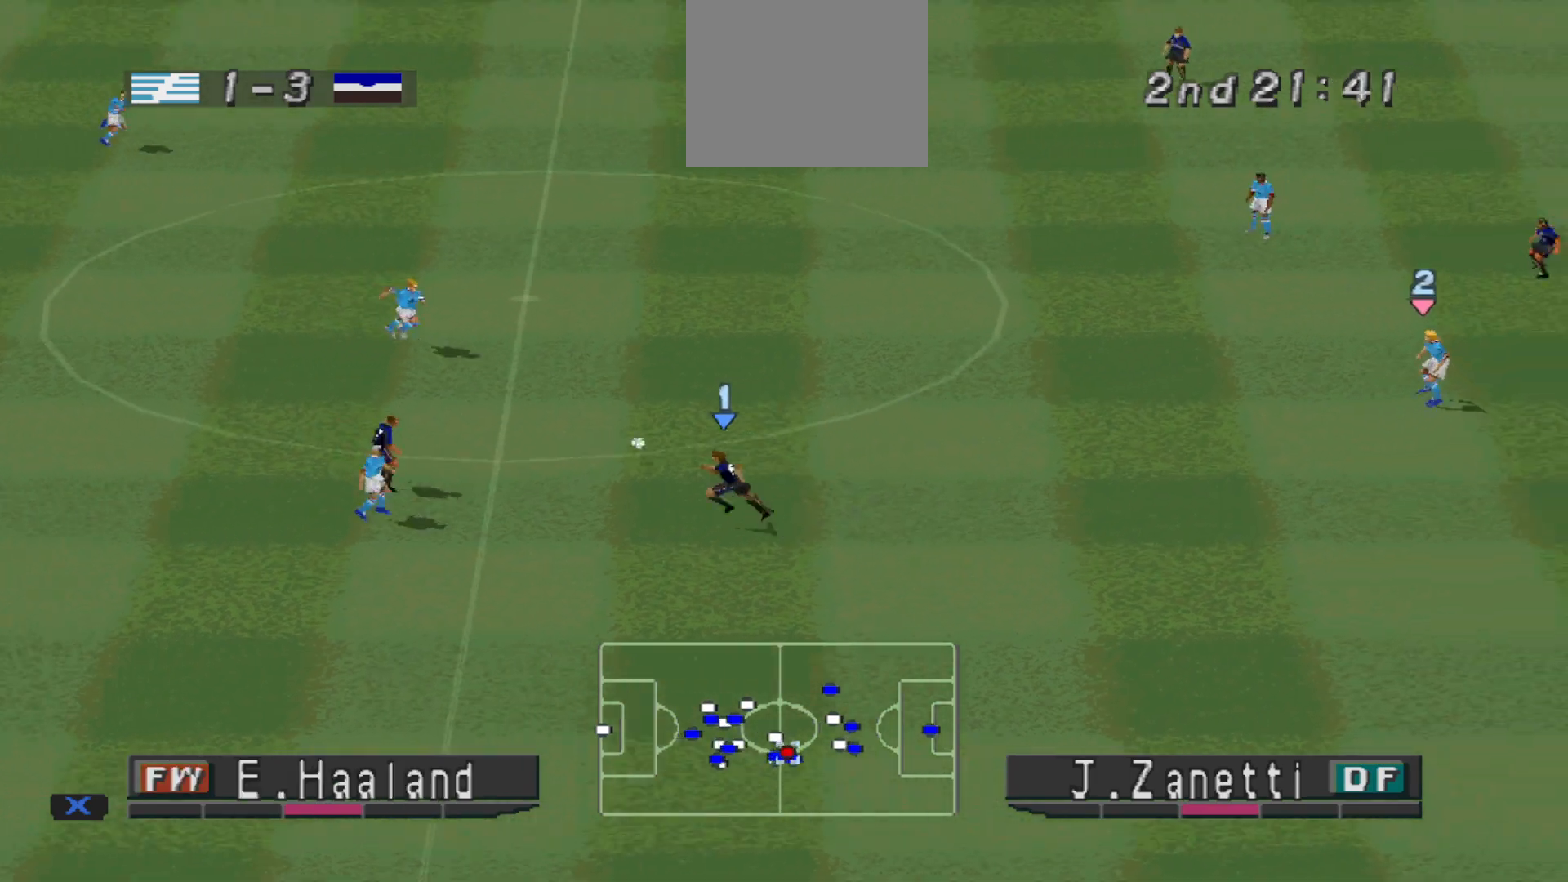
{"buttons": ["CROSS", "SQUARE", "R1"], "events": [[133, "L1", "up"]]}
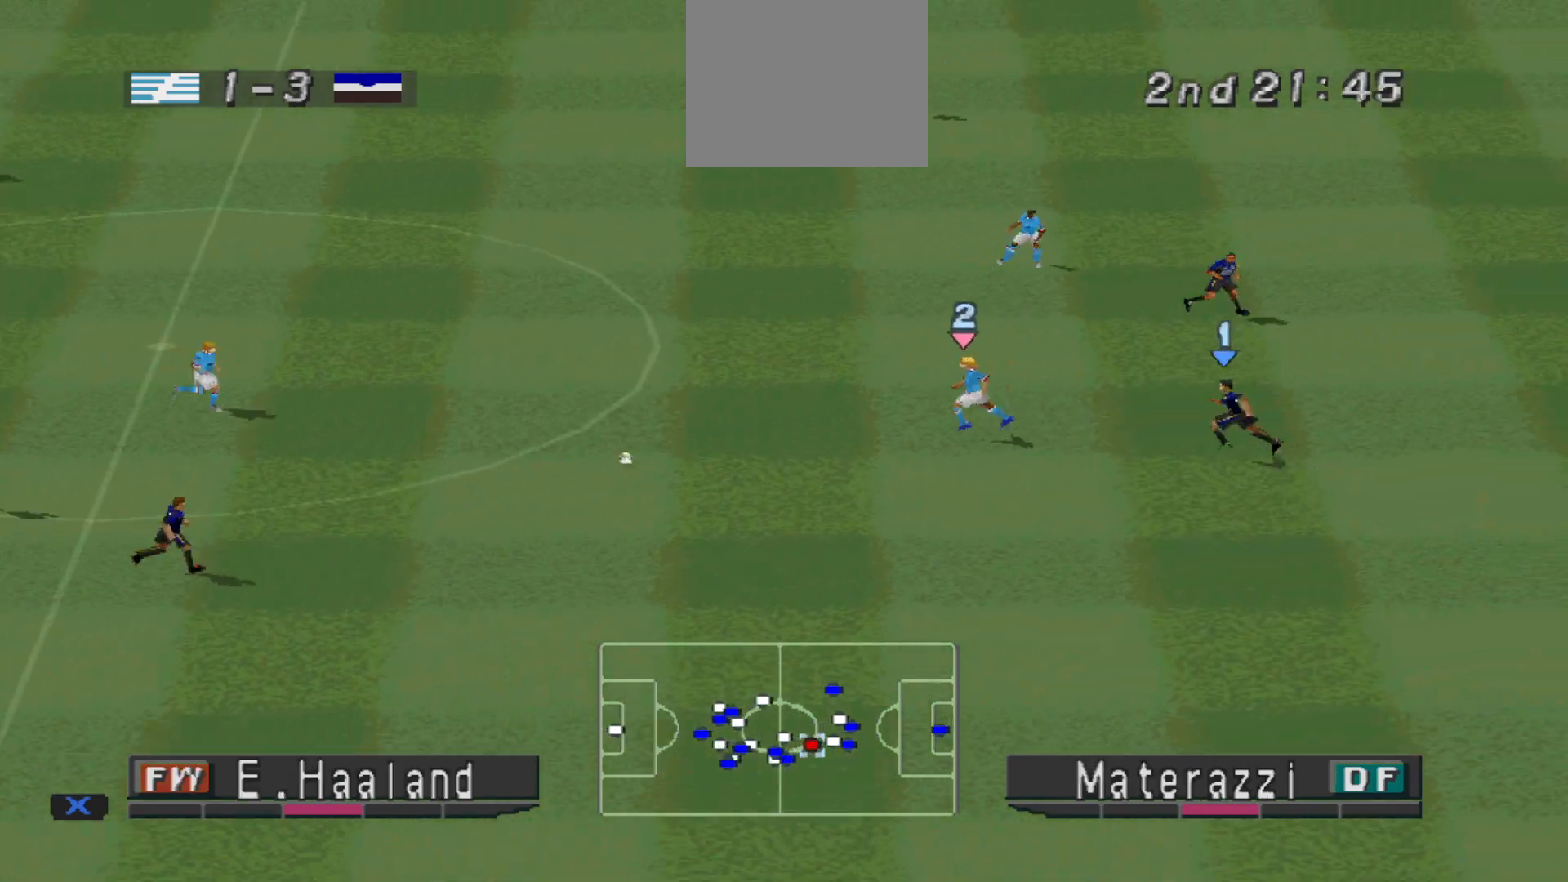
{"buttons": ["R1", "DPAD_UP"], "events": [[67, "DPAD_UP", "down"], [100, "SQUARE", "up"], [133, "CROSS", "up"]]}
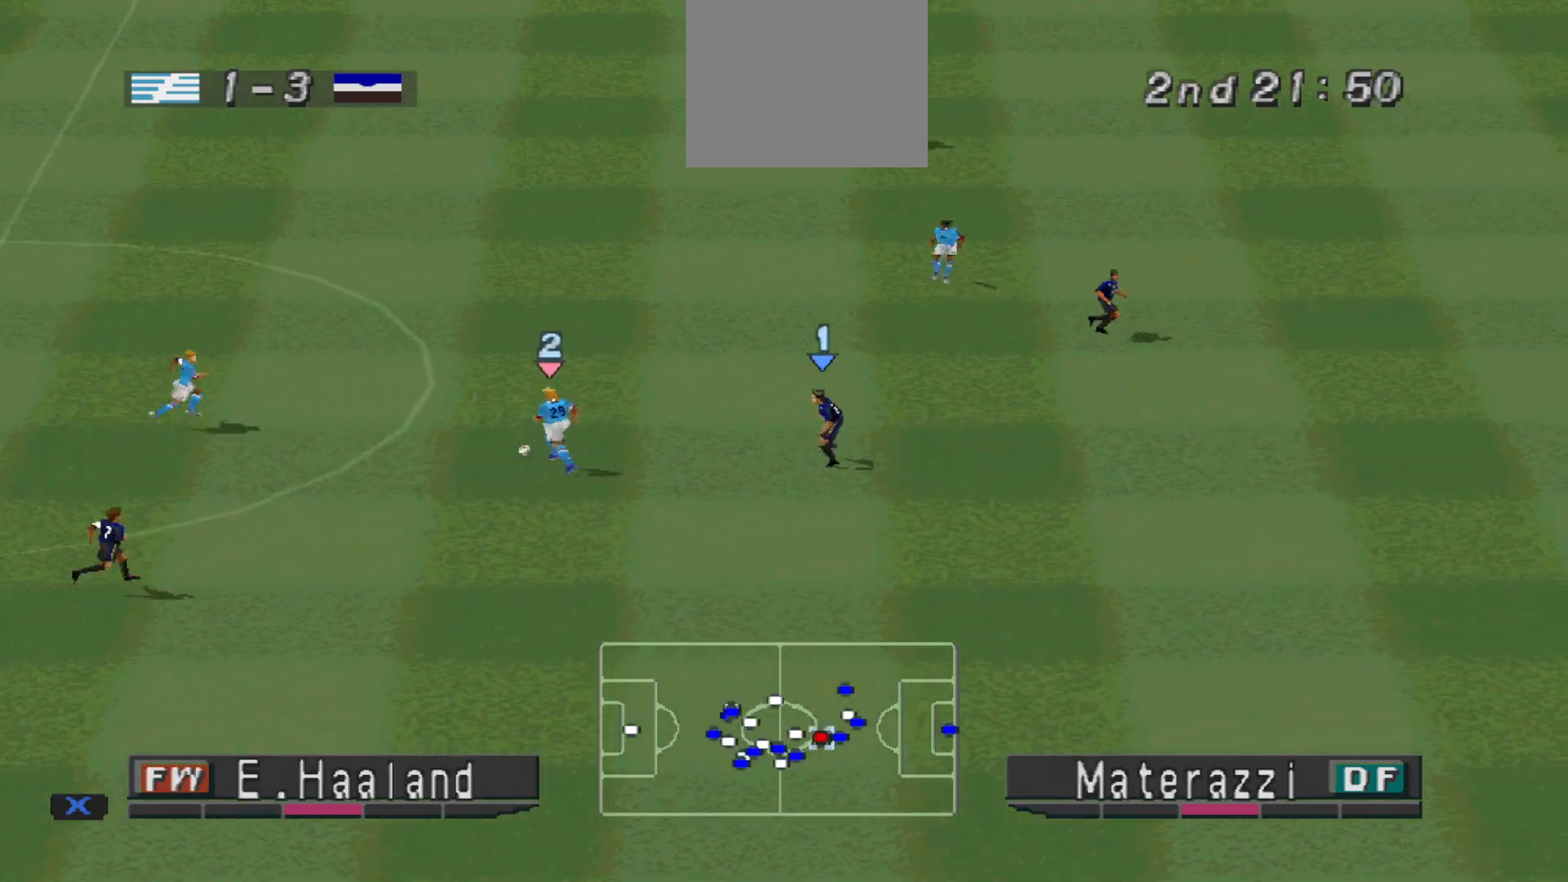
{"buttons": ["CROSS", "R1", "DPAD_UP"], "events": [[100, "CROSS", "down"]]}
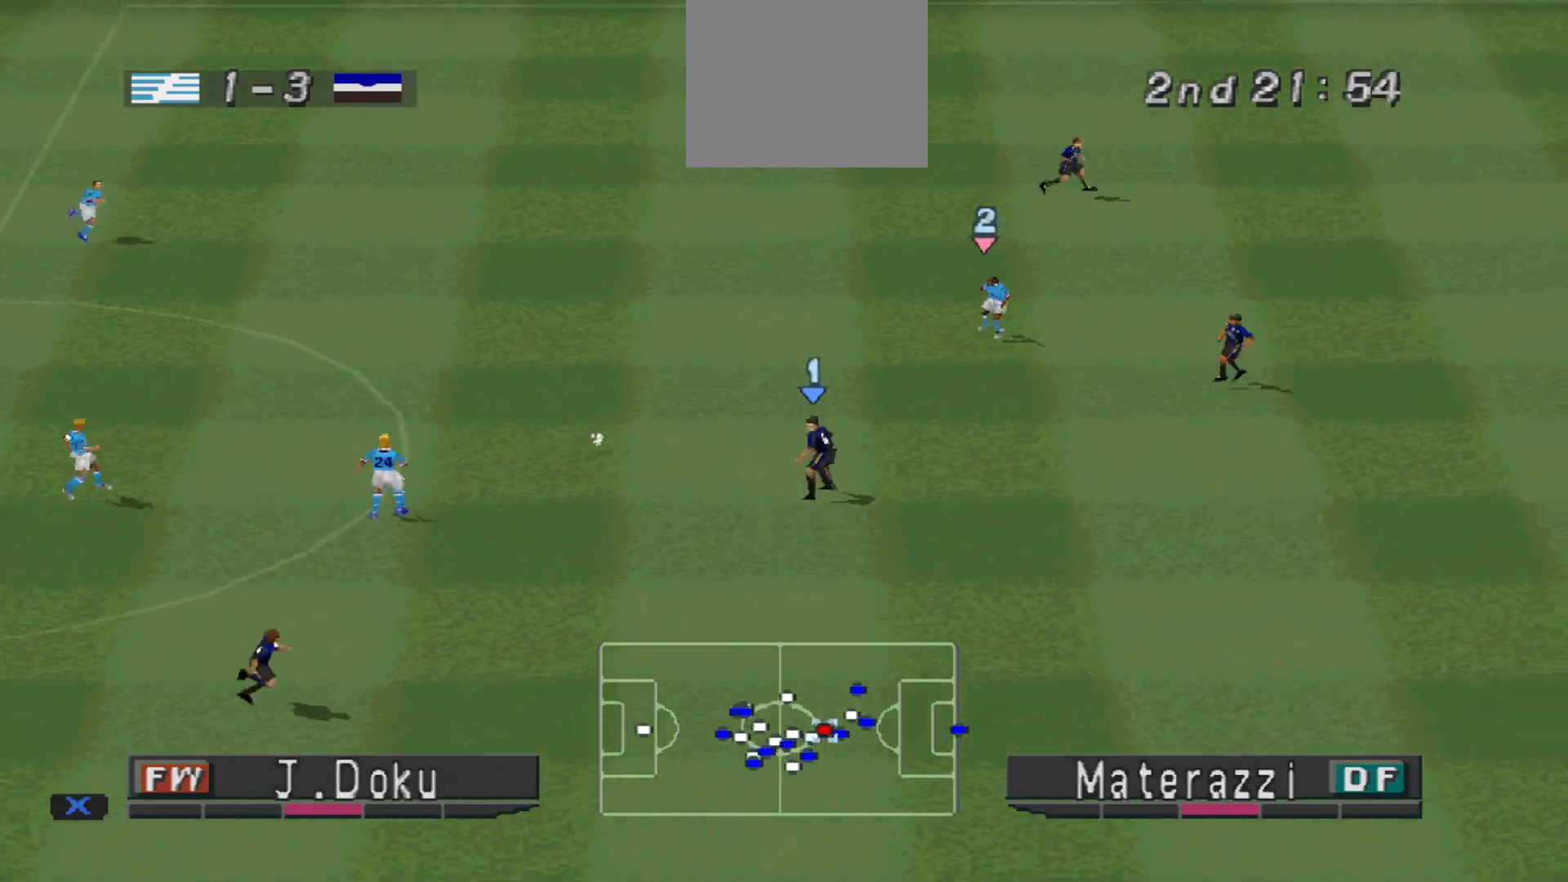
{"buttons": ["CROSS", "SQUARE", "R1", "DPAD_UP"], "events": [[367, "L1", "down"], [367, "SQUARE", "down"], [500, "L1", "up"]]}
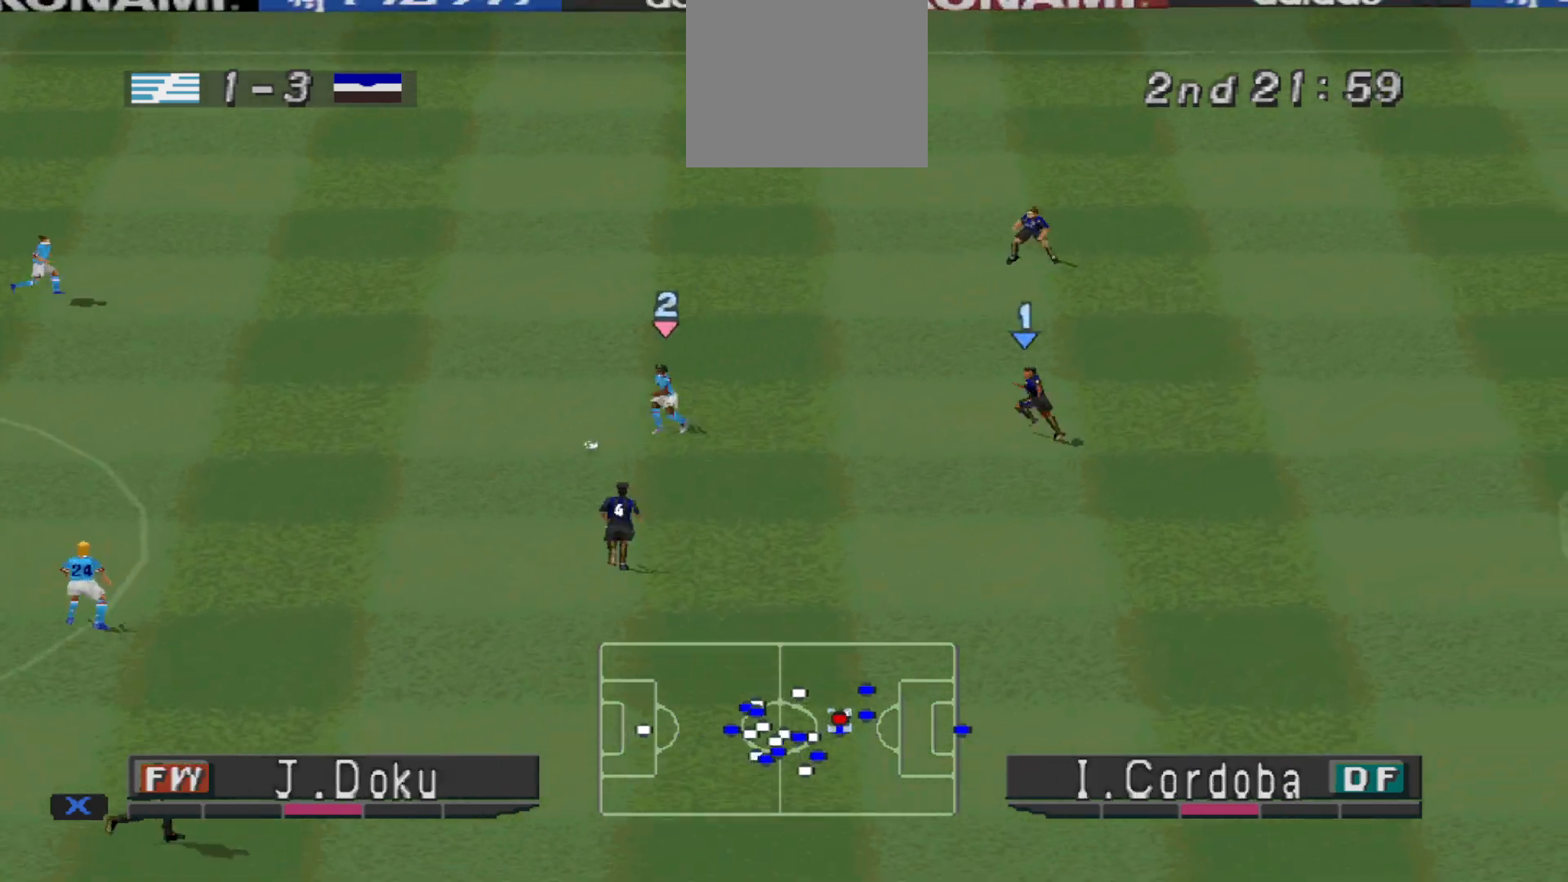
{"buttons": ["CROSS", "SQUARE", "R1"], "events": [[33, "DPAD_UP", "up"]]}
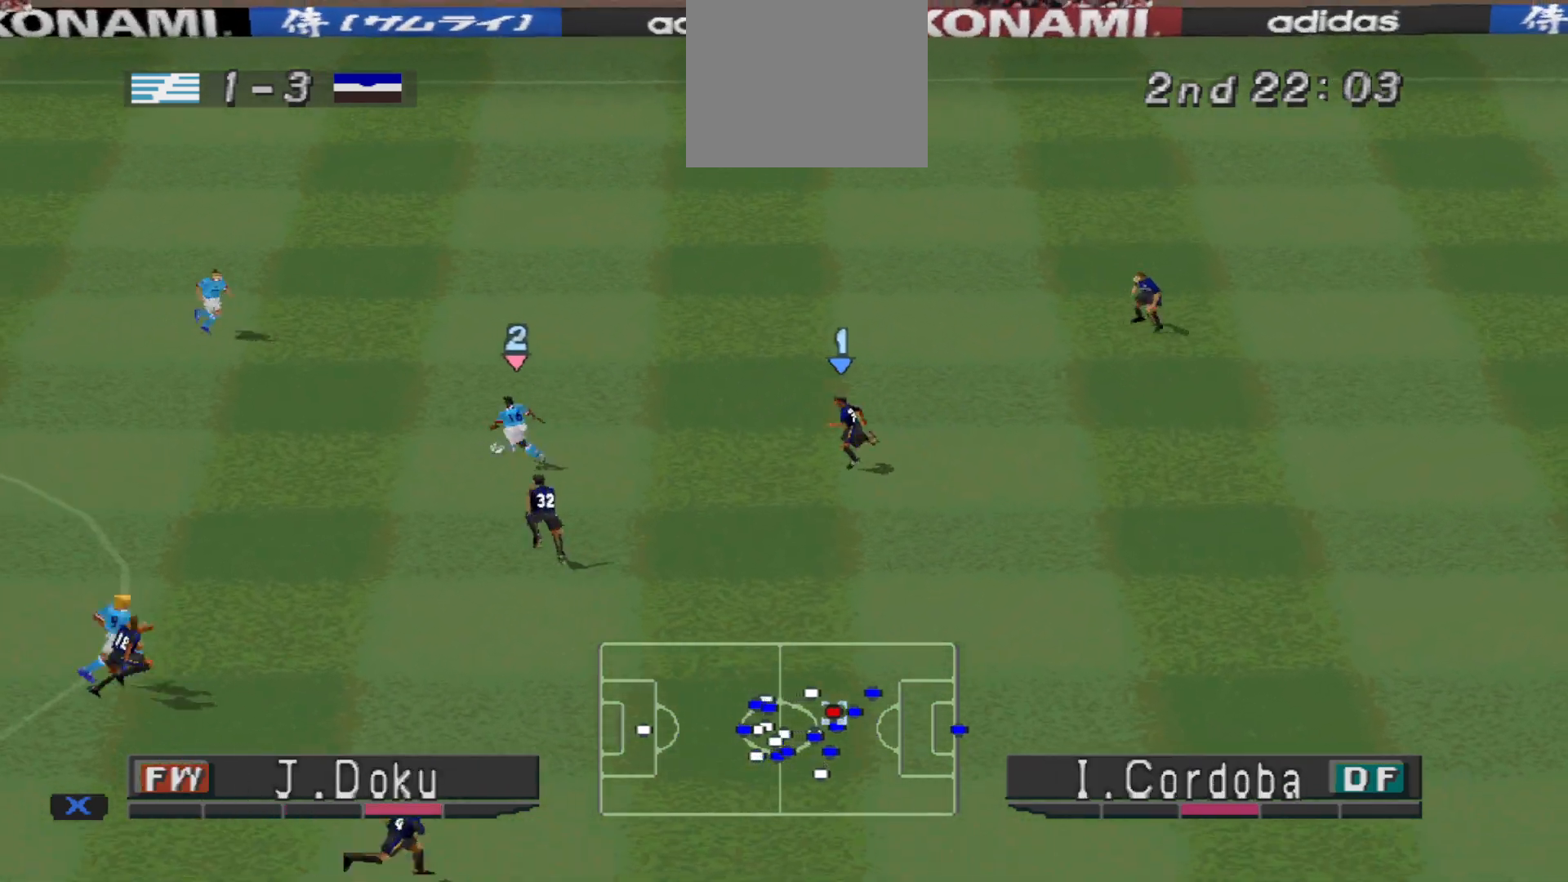
{"buttons": ["CROSS", "SQUARE", "R1"], "events": []}